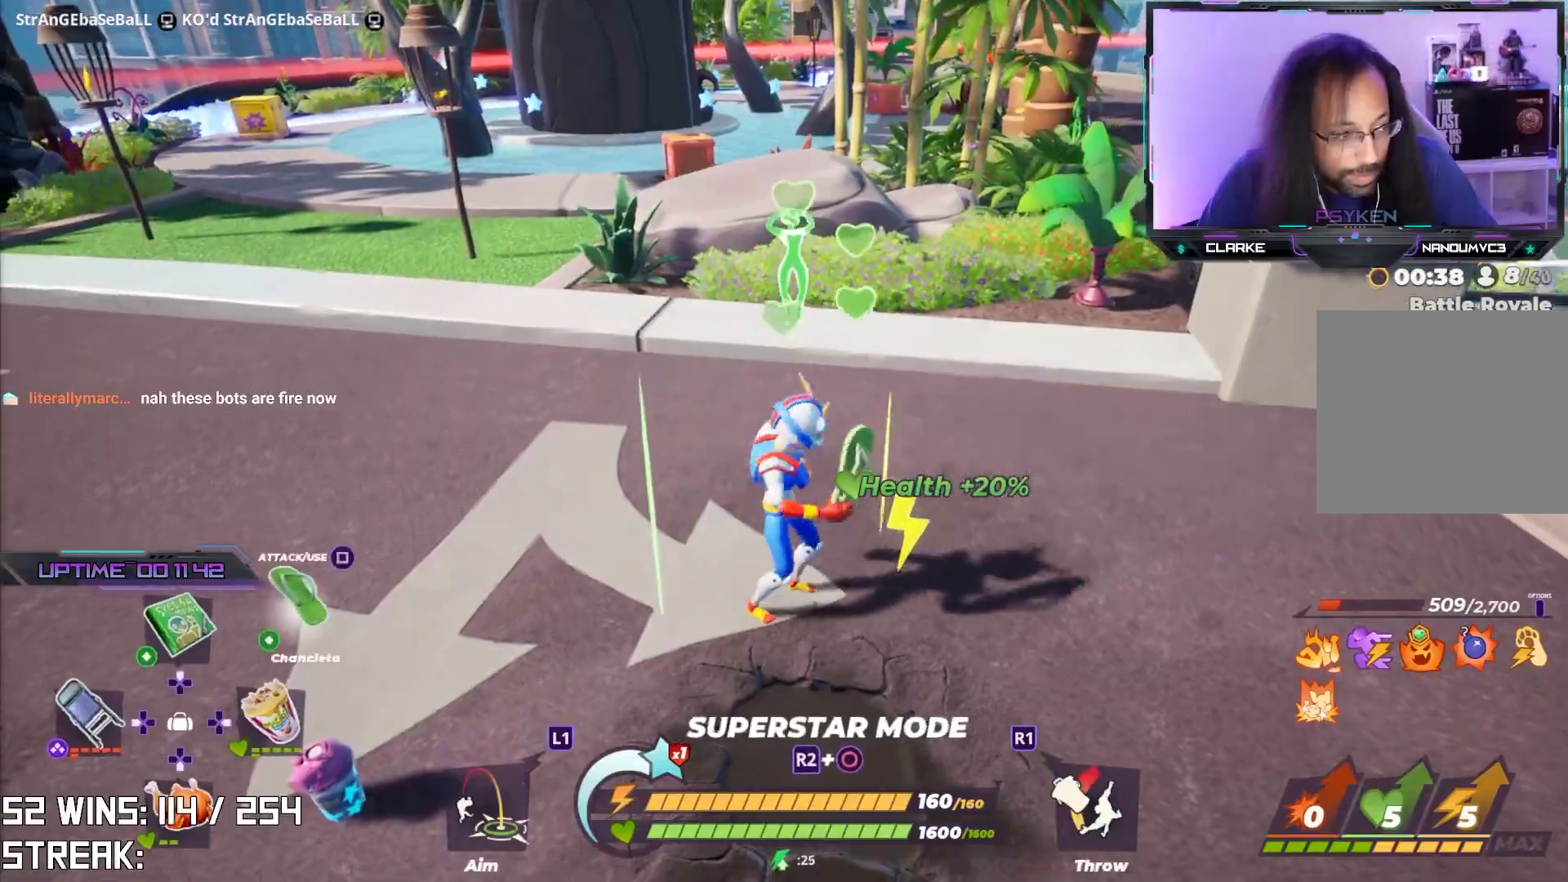
Gameplay with a controller (PlayStation layout); each line is a JSON object with the inputs held at the frame after it. "events" lists button and stick changes between this image and that frame as [ms after this image, input, new state], when the widget could be followed in between.
{"buttons": ["CROSS"], "left_stick": "up-left", "right_stick": "center", "events": [[67, "L2", "down"], [400, "CROSS", "down"], [400, "L2", "up"], [450, "left_stick", "up-left"]]}
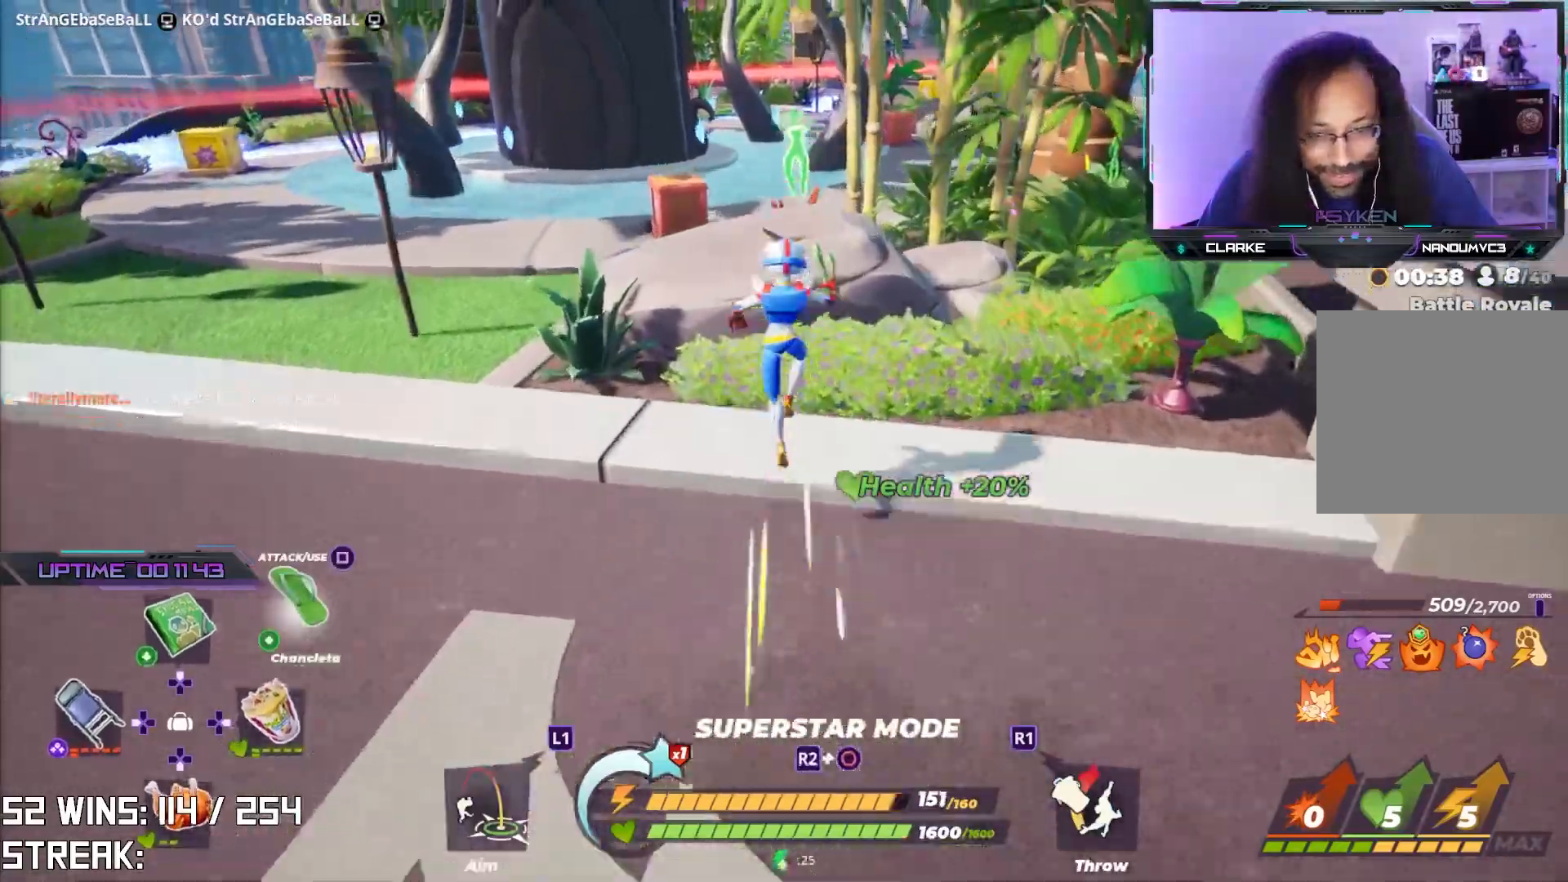
{"buttons": [], "left_stick": "up", "right_stick": "center", "events": [[67, "CROSS", "up"], [483, "left_stick", "up"]]}
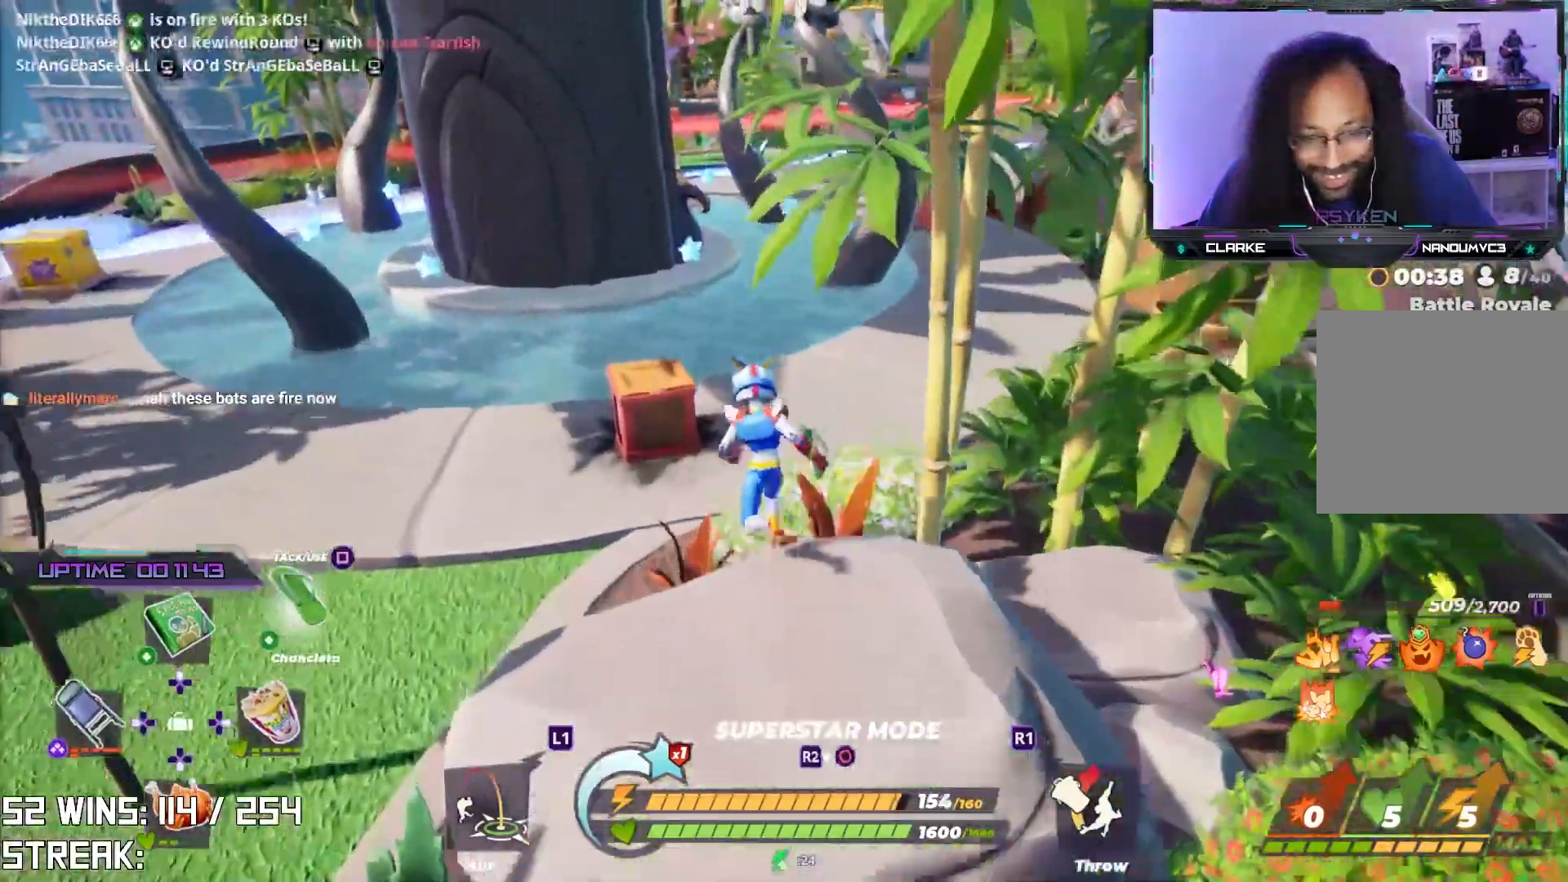
{"buttons": [], "left_stick": "up-left", "right_stick": "center", "events": [[117, "left_stick", "up-left"], [167, "SQUARE", "down"], [267, "SQUARE", "up"]]}
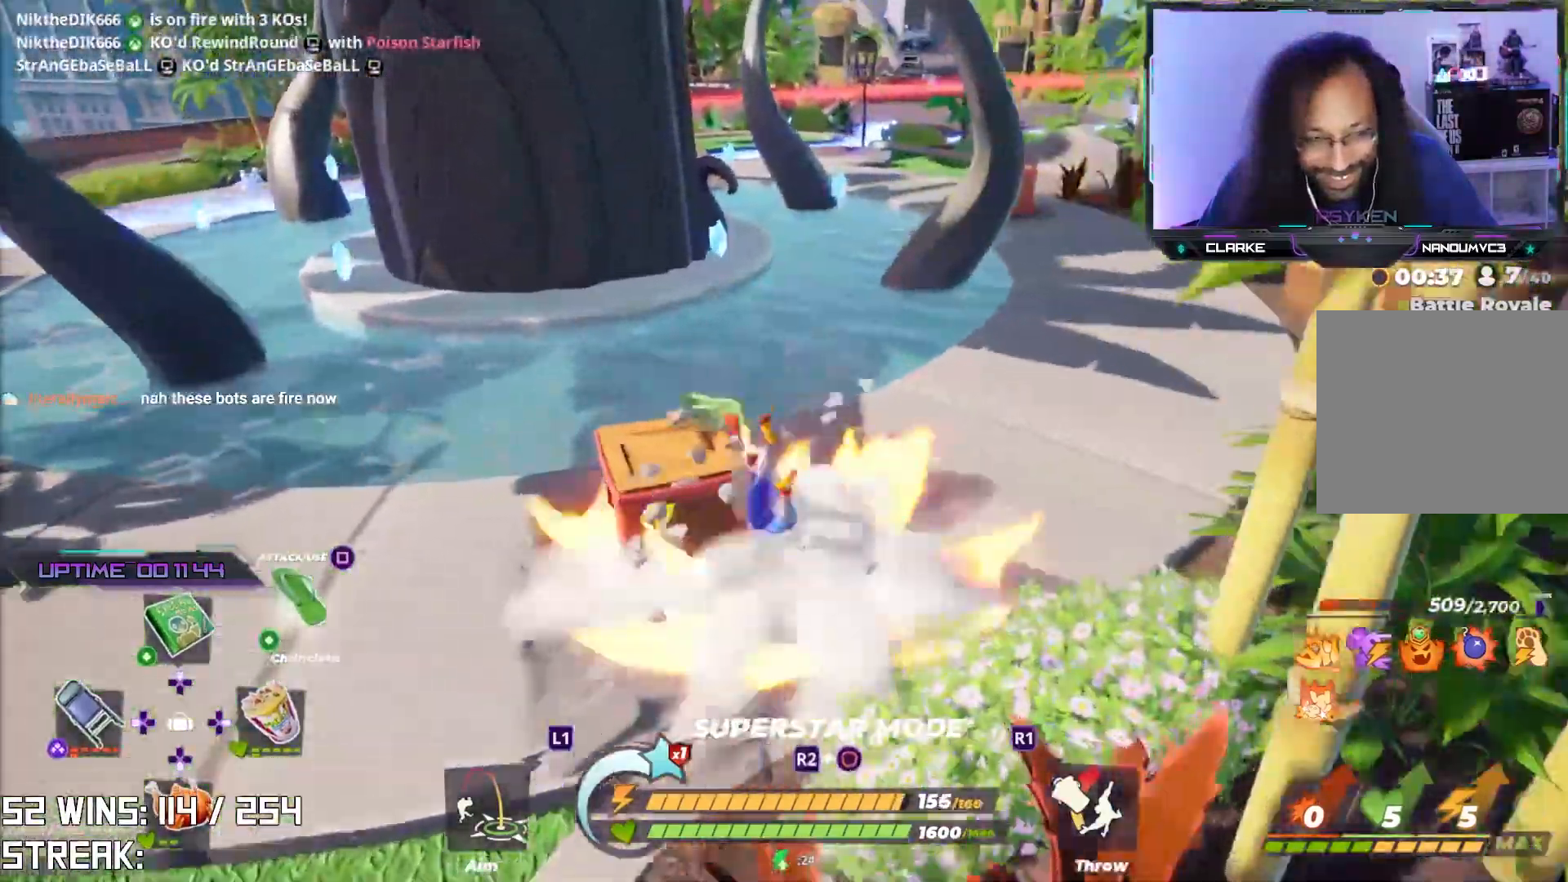
{"buttons": [], "left_stick": "down-left", "right_stick": "left", "events": [[200, "left_stick", "down-left"], [283, "right_stick", "left"]]}
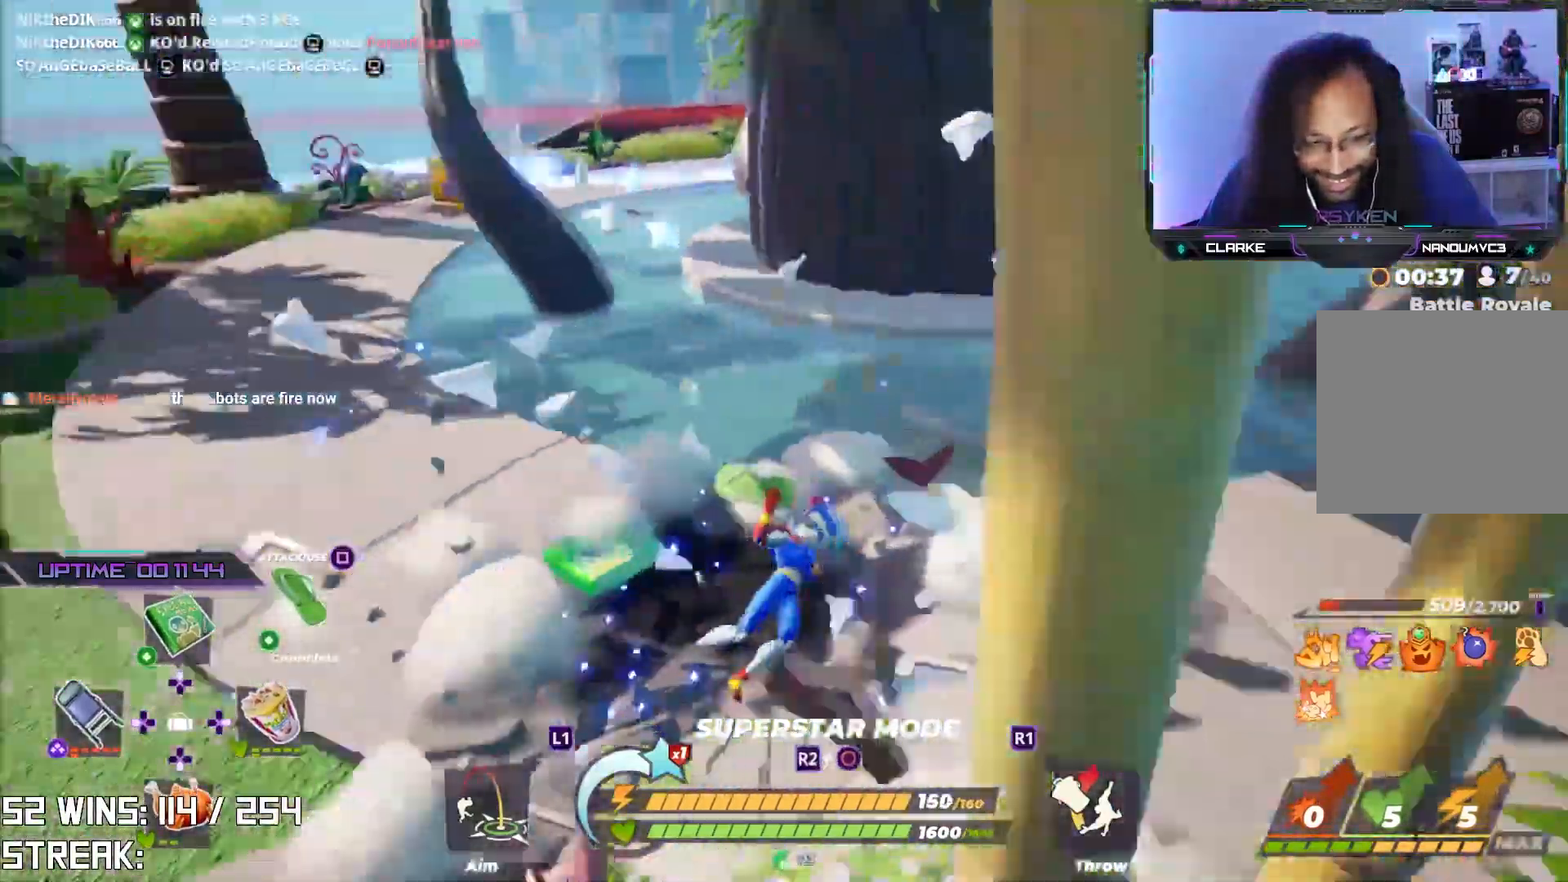
{"buttons": [], "left_stick": "up", "right_stick": "center", "events": [[183, "left_stick", "up-left"], [217, "right_stick", "center"], [433, "left_stick", "up"]]}
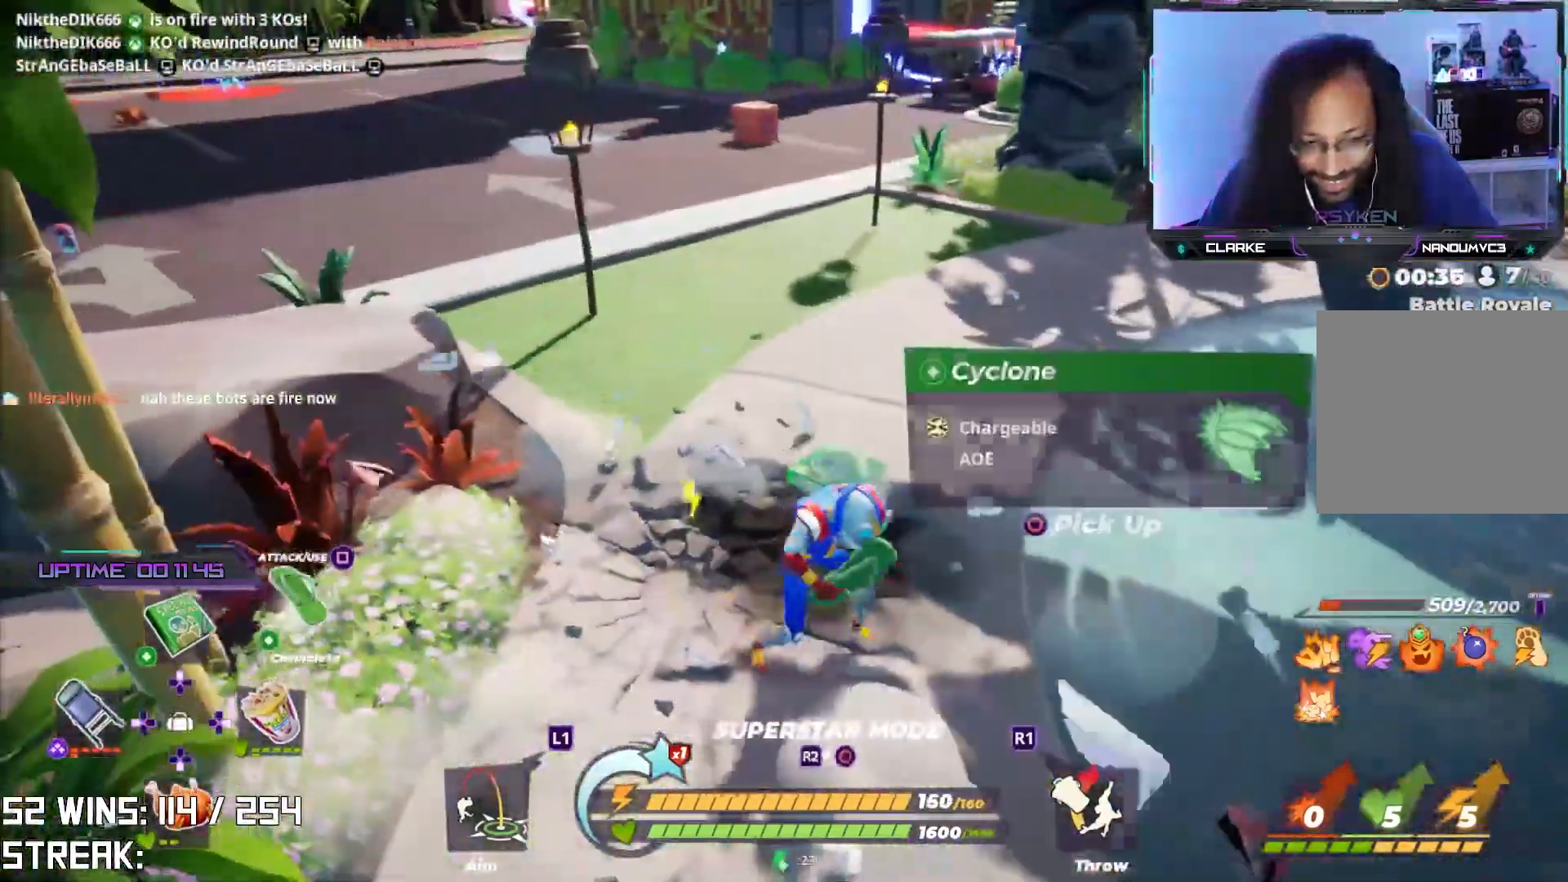
{"buttons": ["L2"], "left_stick": "up", "right_stick": "center", "events": [[67, "L2", "down"], [133, "right_stick", "right"], [317, "right_stick", "center"]]}
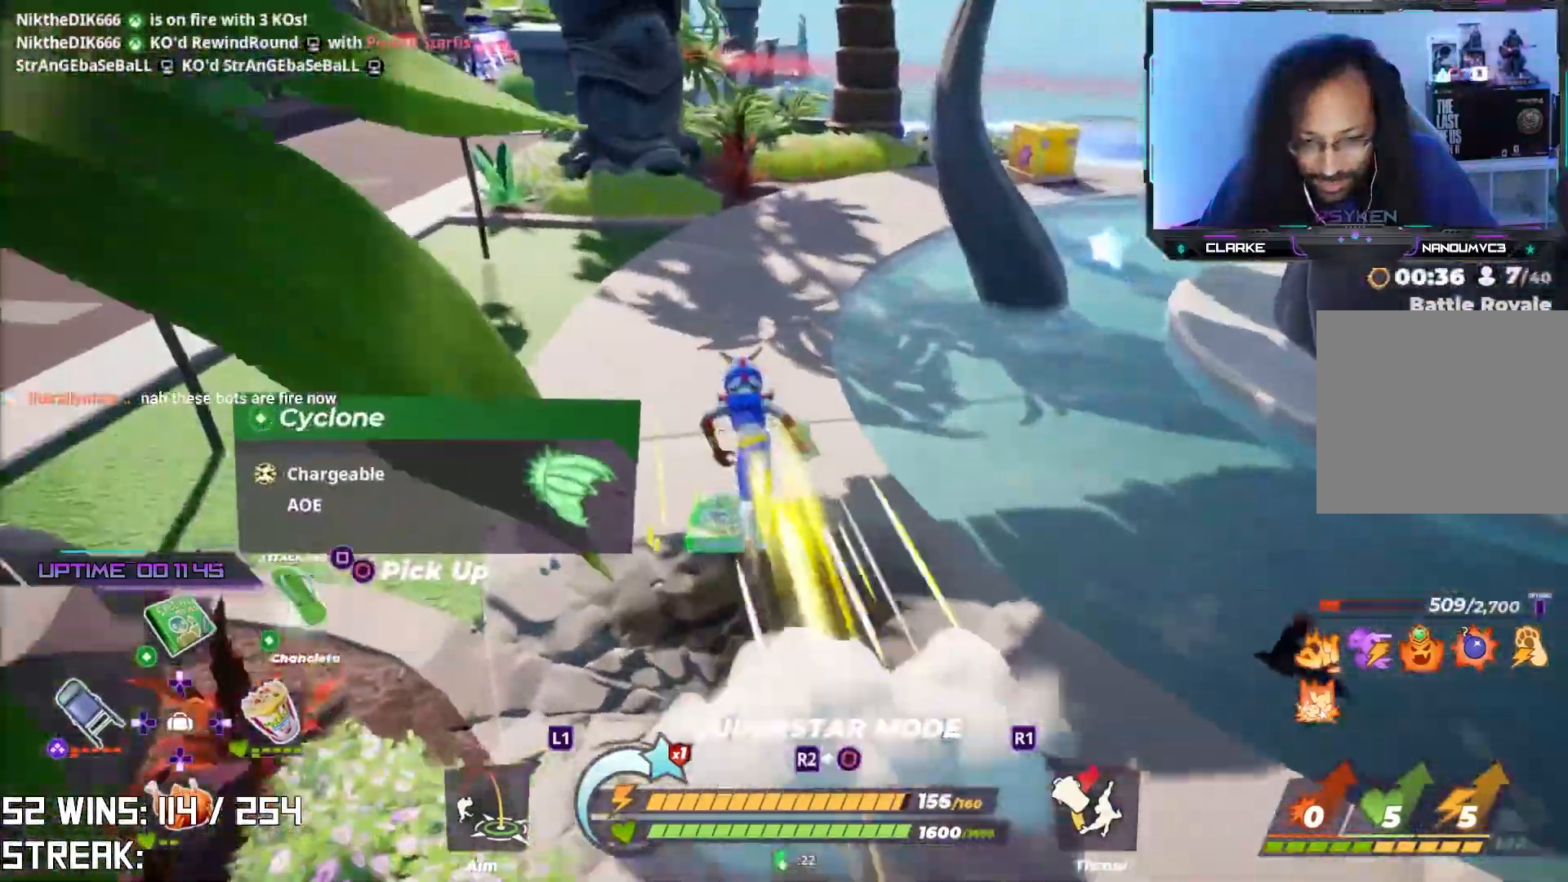
{"buttons": [], "left_stick": "up", "right_stick": "center", "events": [[167, "right_stick", "right"], [317, "right_stick", "center"], [500, "L2", "up"]]}
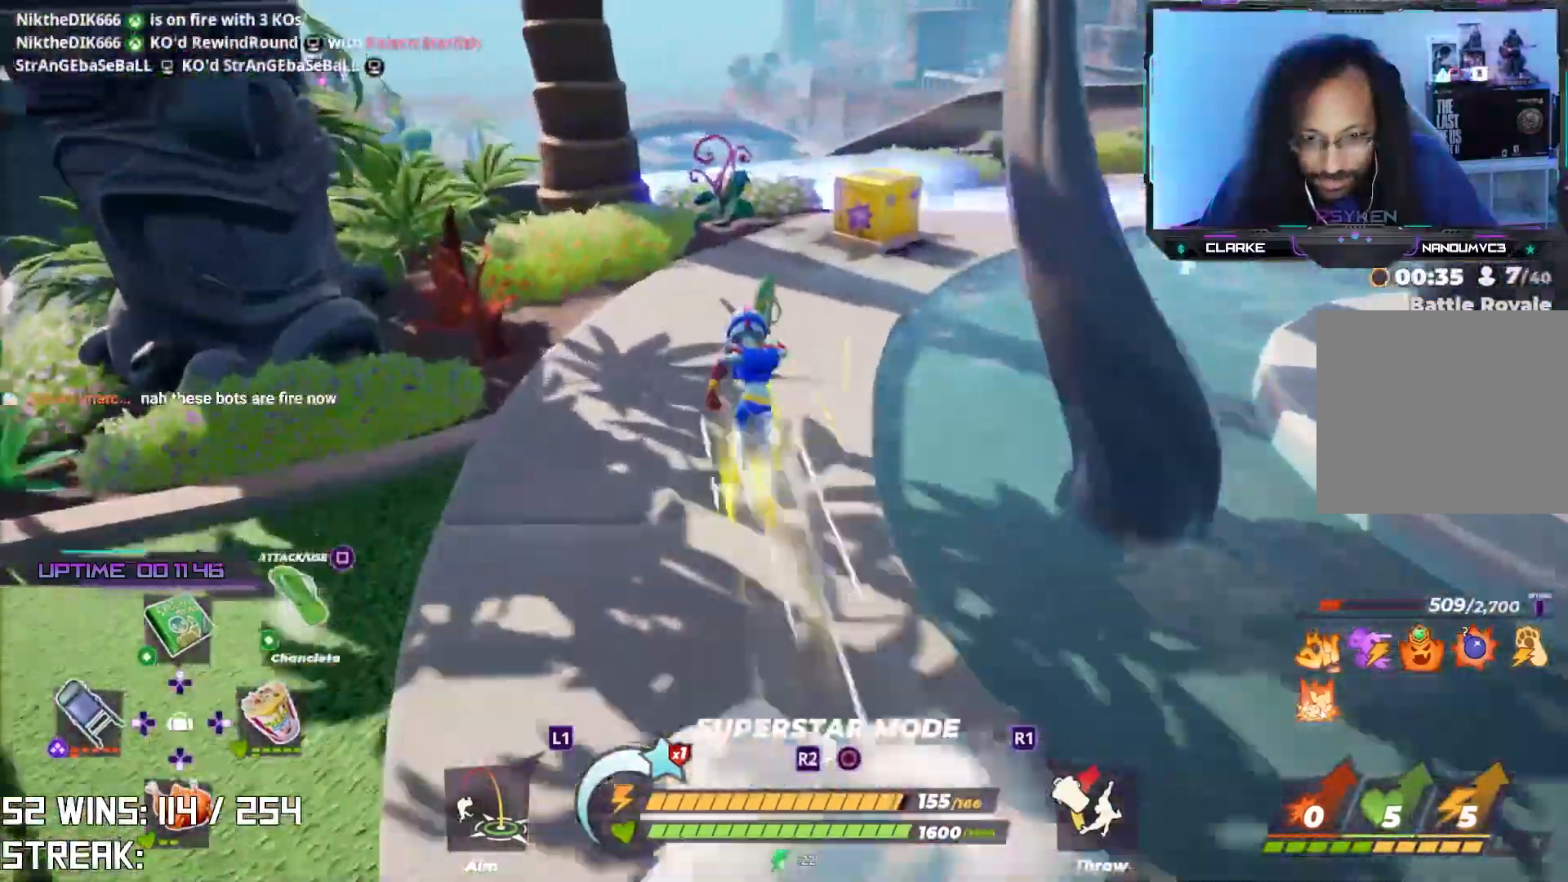
{"buttons": [], "left_stick": "up-right", "right_stick": "center", "events": [[450, "left_stick", "up-right"]]}
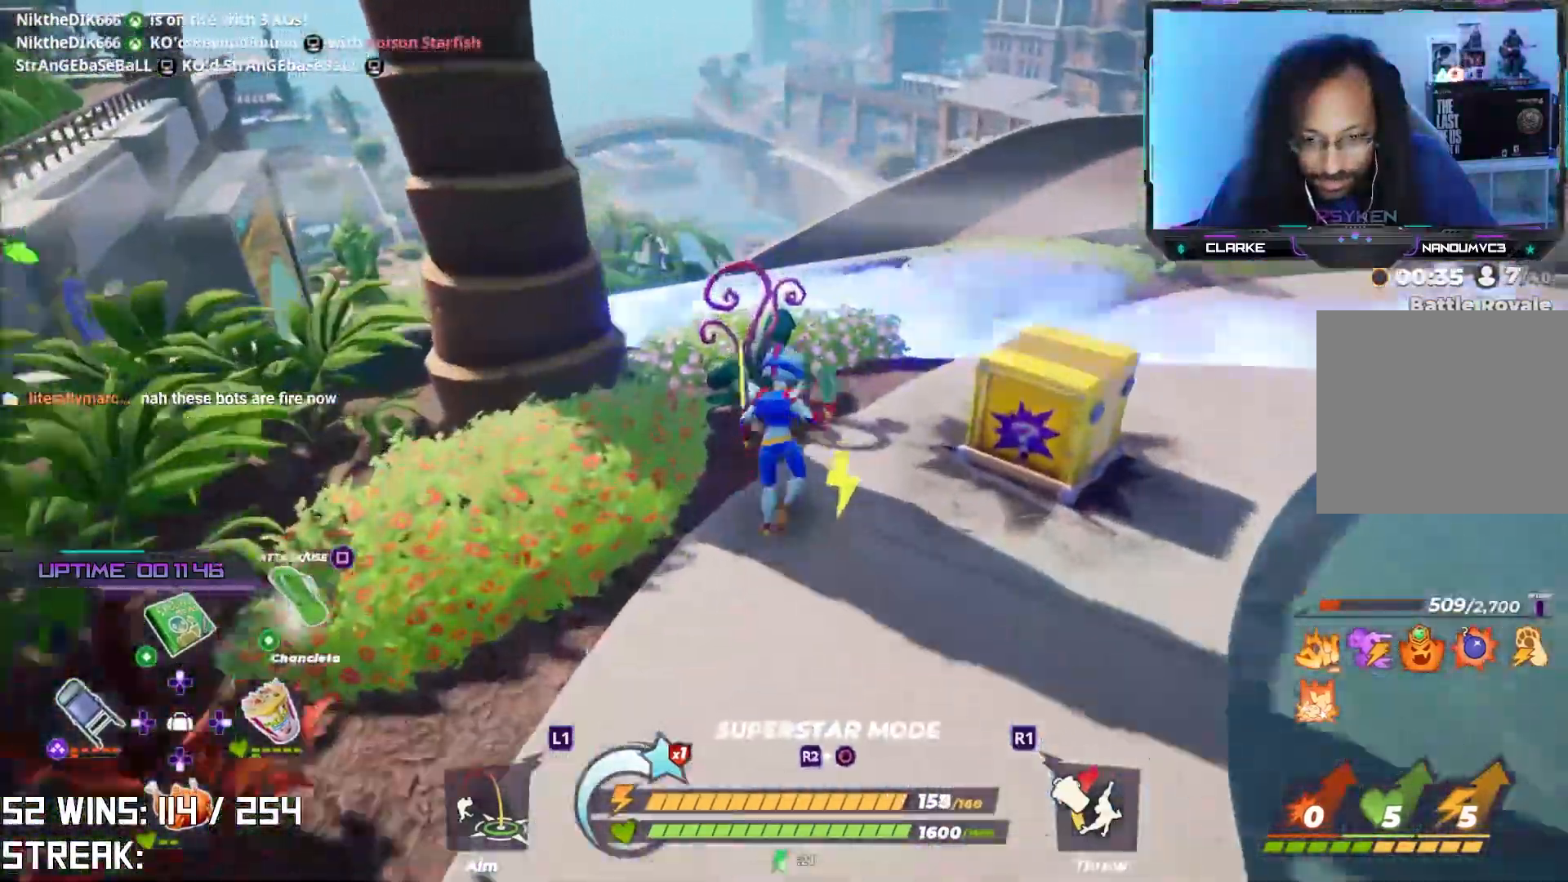
{"buttons": [], "left_stick": "center", "right_stick": "right", "events": [[50, "SQUARE", "down"], [150, "SQUARE", "up"], [183, "left_stick", "down-right"], [333, "right_stick", "right"], [433, "left_stick", "center"]]}
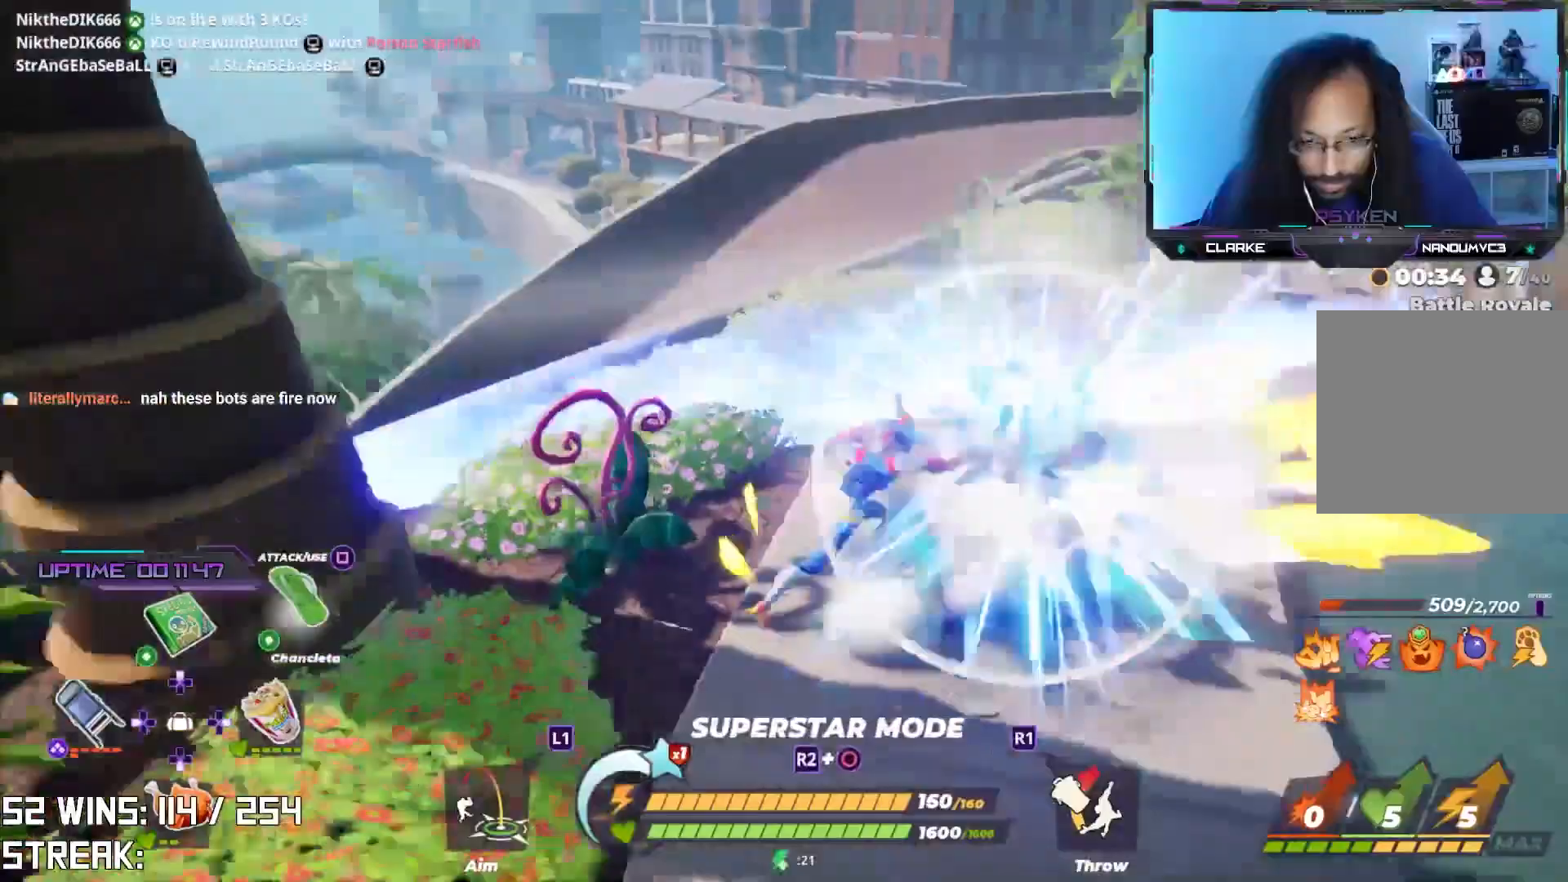
{"buttons": [], "left_stick": "up-left", "right_stick": "up-right", "events": [[133, "left_stick", "down-right"], [217, "right_stick", "center"], [300, "left_stick", "up-right"], [367, "left_stick", "up-left"], [450, "right_stick", "up-right"]]}
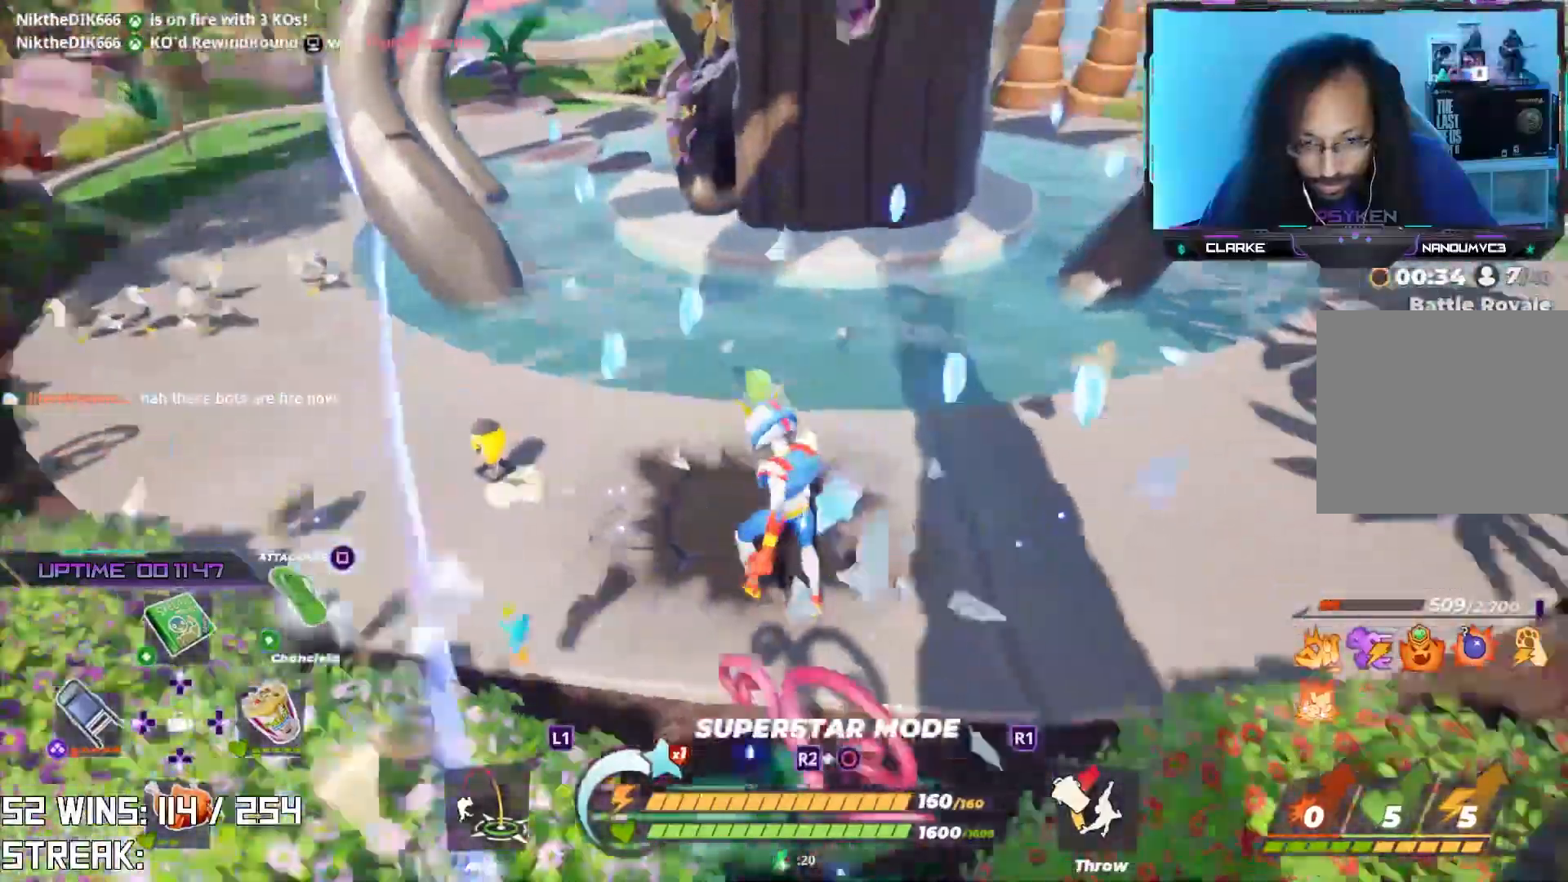
{"buttons": [], "left_stick": "up", "right_stick": "right", "events": [[67, "right_stick", "center"], [133, "left_stick", "left"], [283, "left_stick", "up-left"], [417, "right_stick", "right"], [467, "left_stick", "up"]]}
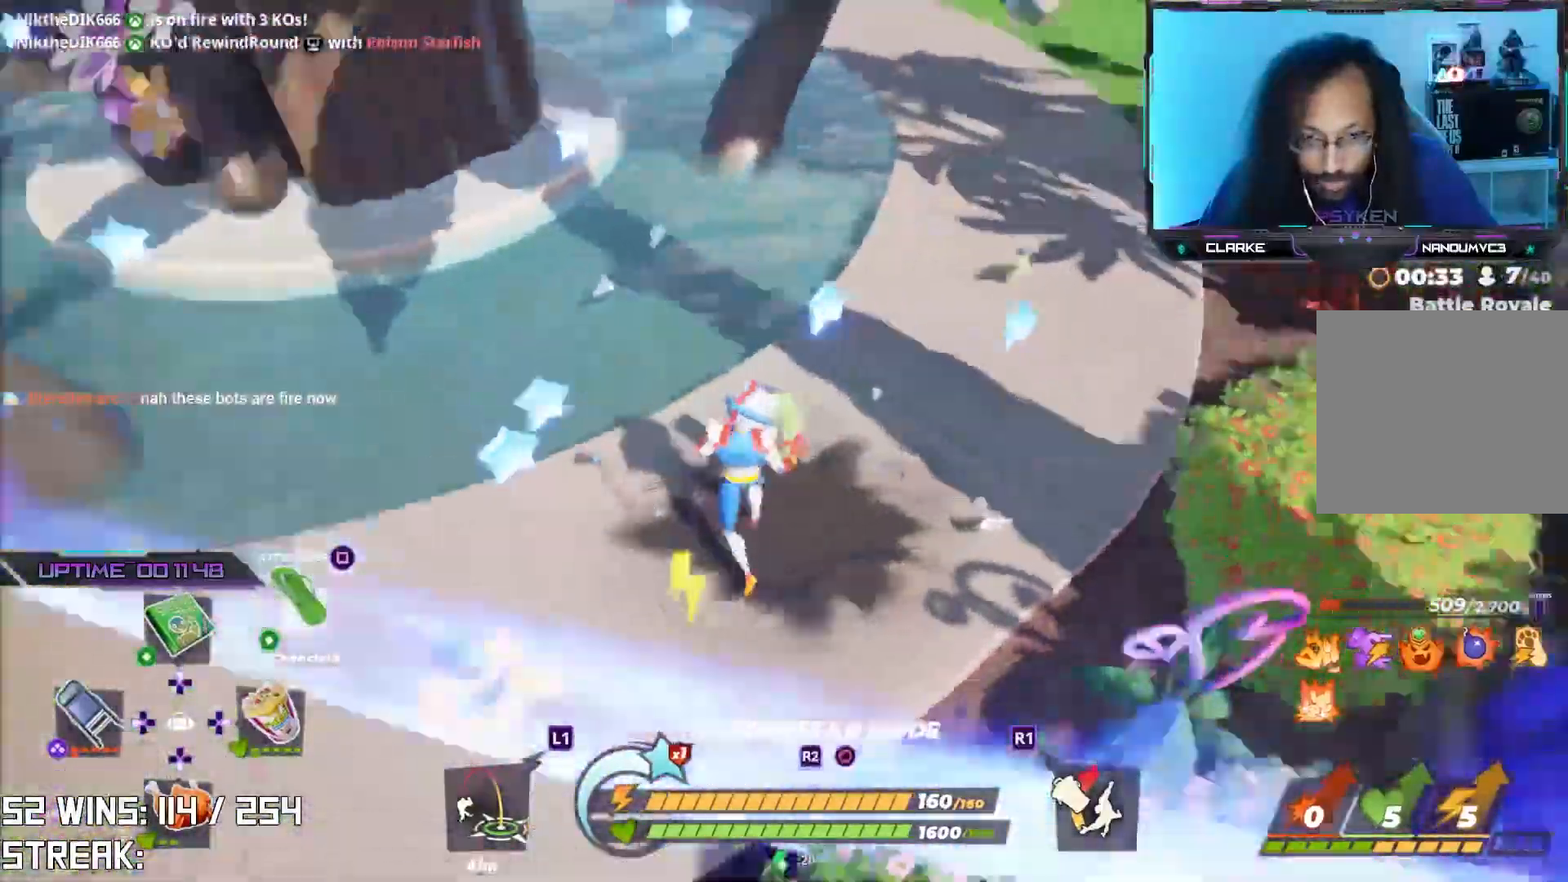
{"buttons": [], "left_stick": "up-left", "right_stick": "center", "events": [[83, "right_stick", "down"], [167, "right_stick", "center"], [367, "left_stick", "up-left"]]}
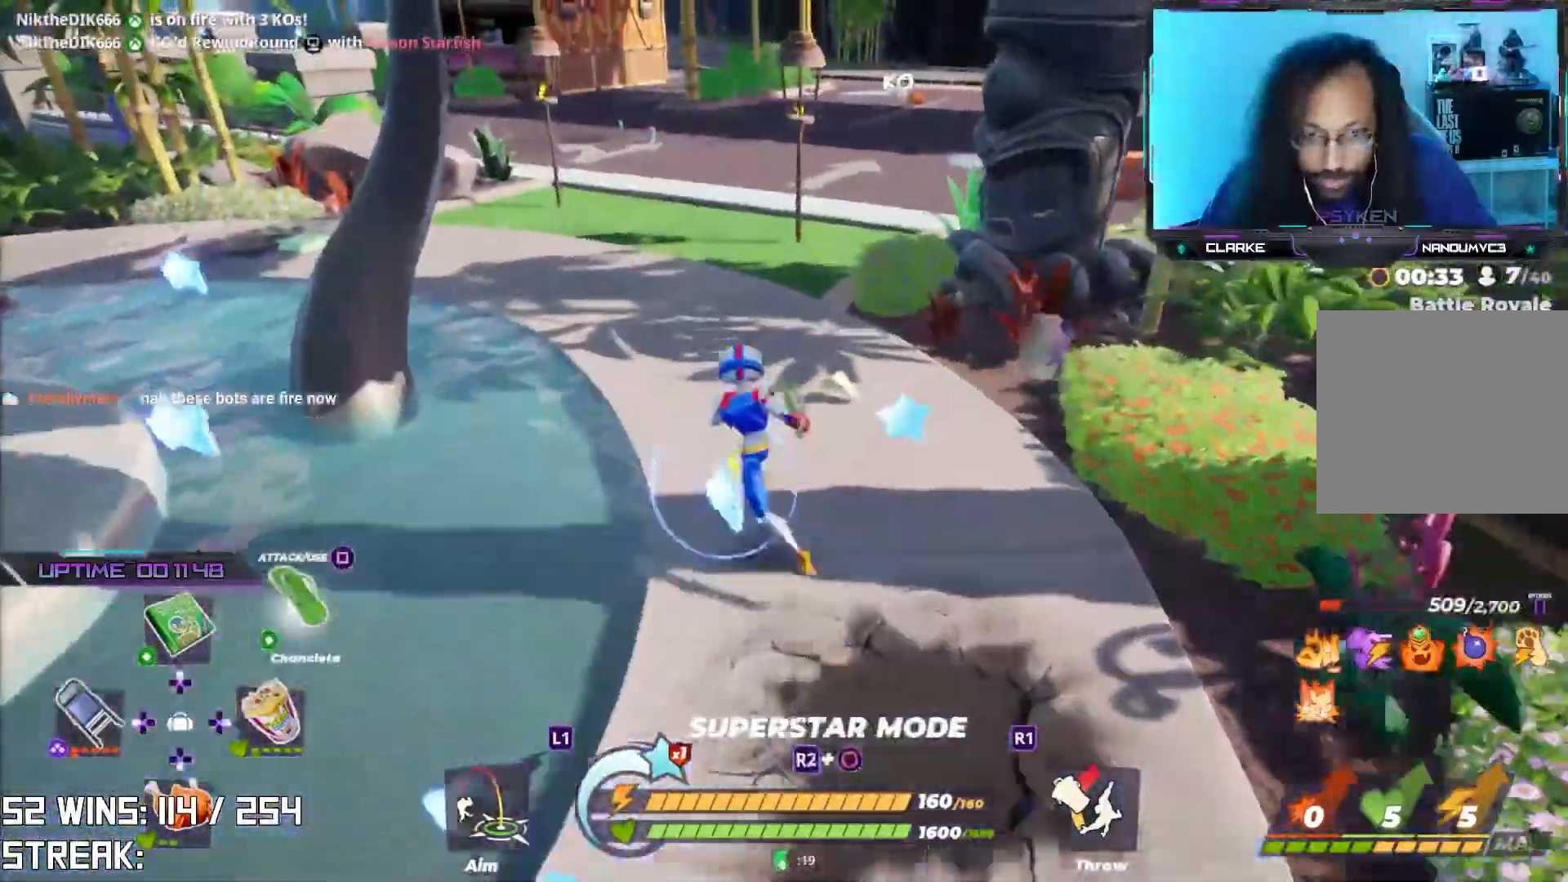
{"buttons": [], "left_stick": "up", "right_stick": "center", "events": [[250, "left_stick", "up"], [333, "right_stick", "left"], [467, "right_stick", "center"]]}
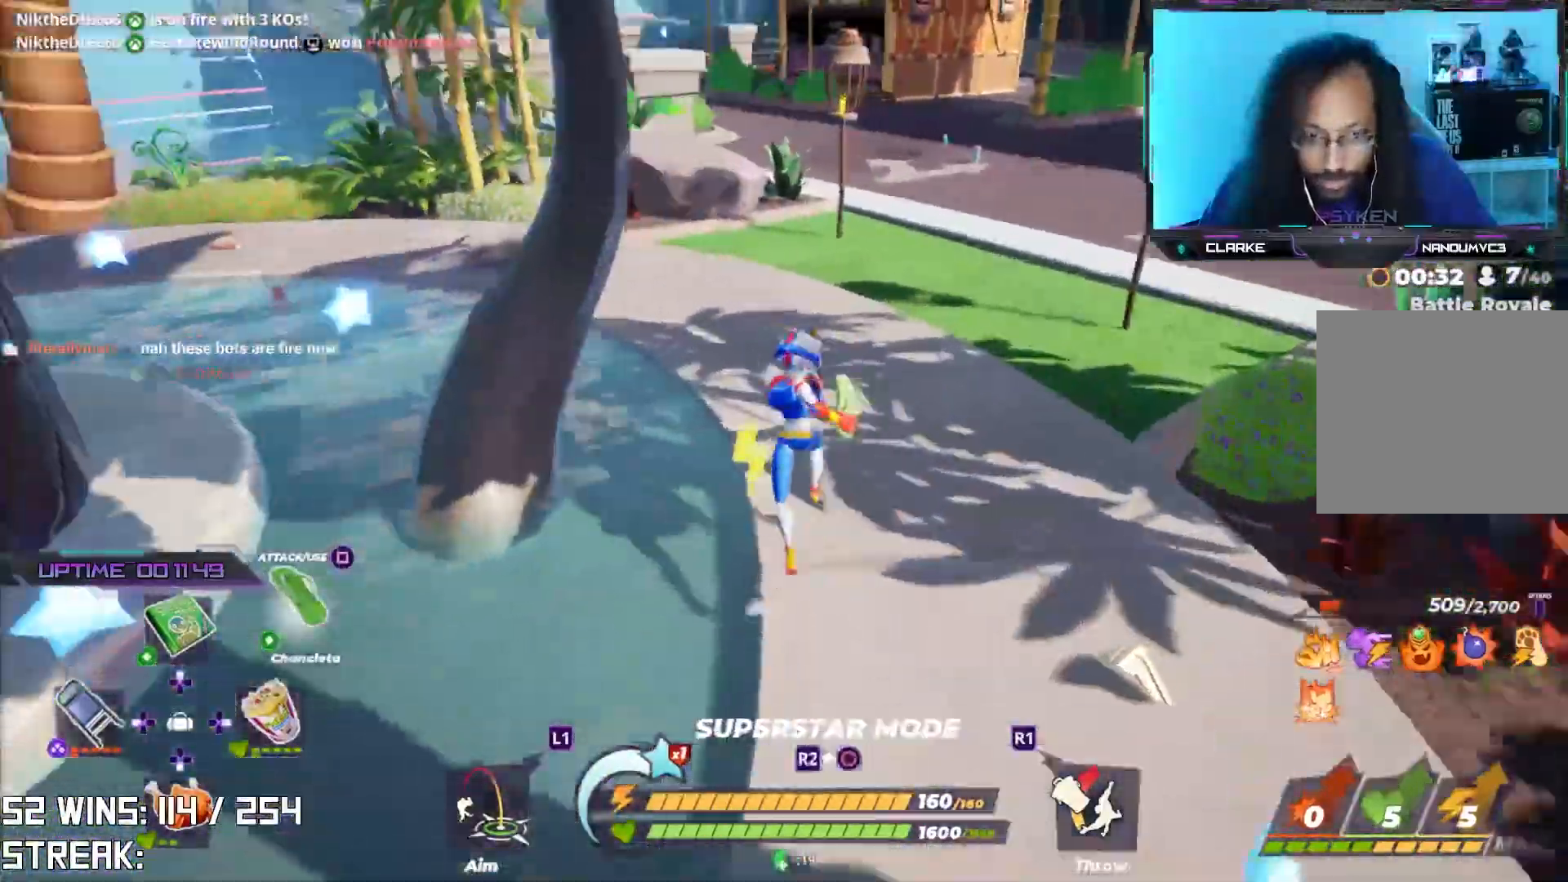
{"buttons": [], "left_stick": "up", "right_stick": "center", "events": [[383, "right_stick", "down-left"], [483, "right_stick", "center"]]}
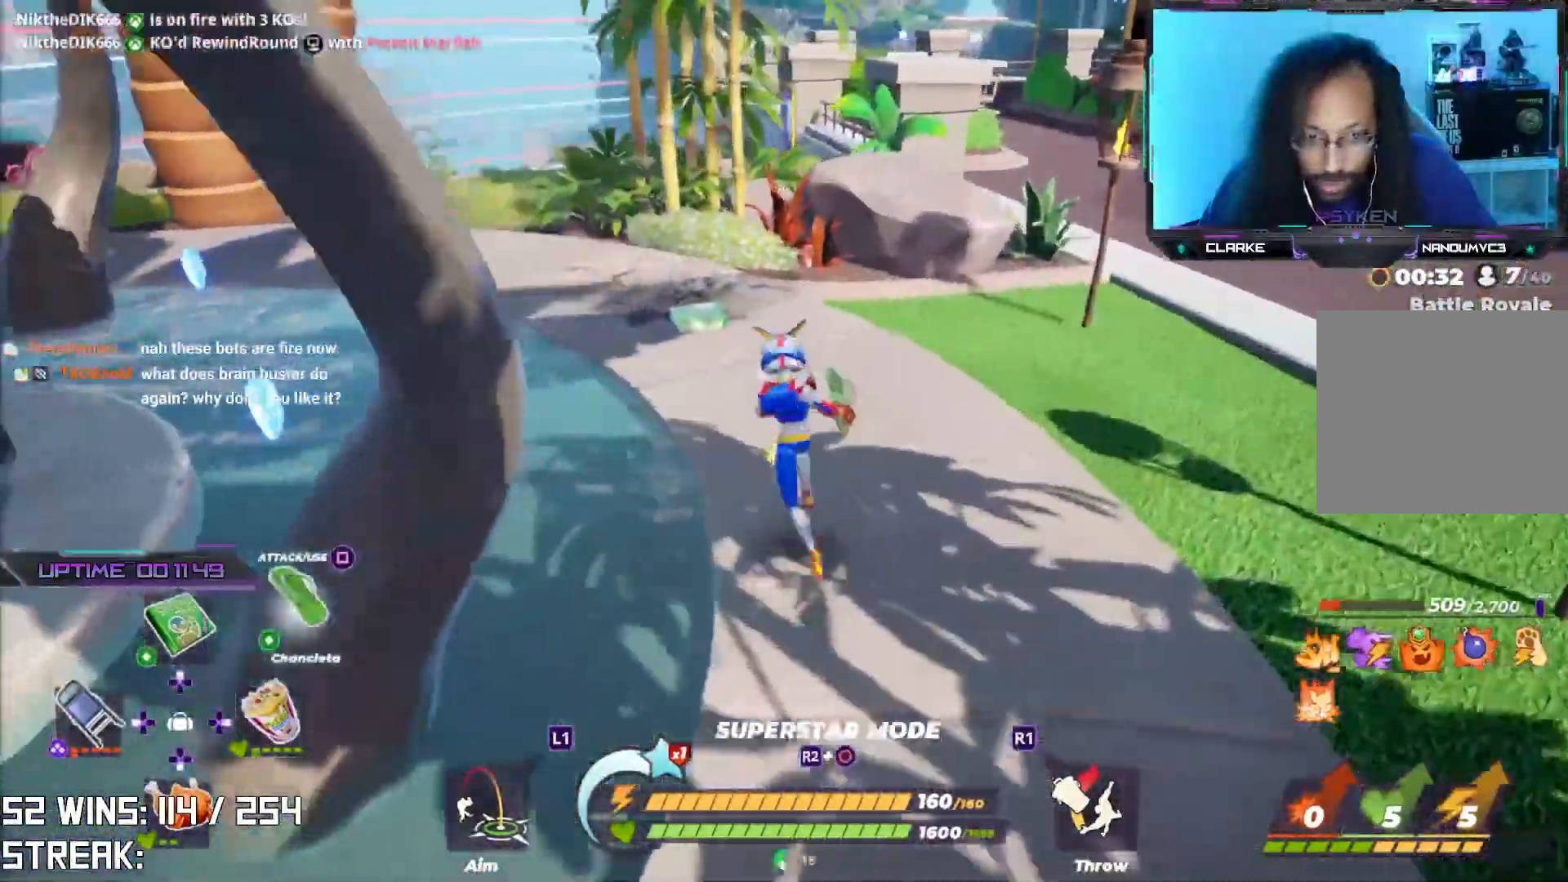
{"buttons": [], "left_stick": "up", "right_stick": "center", "events": []}
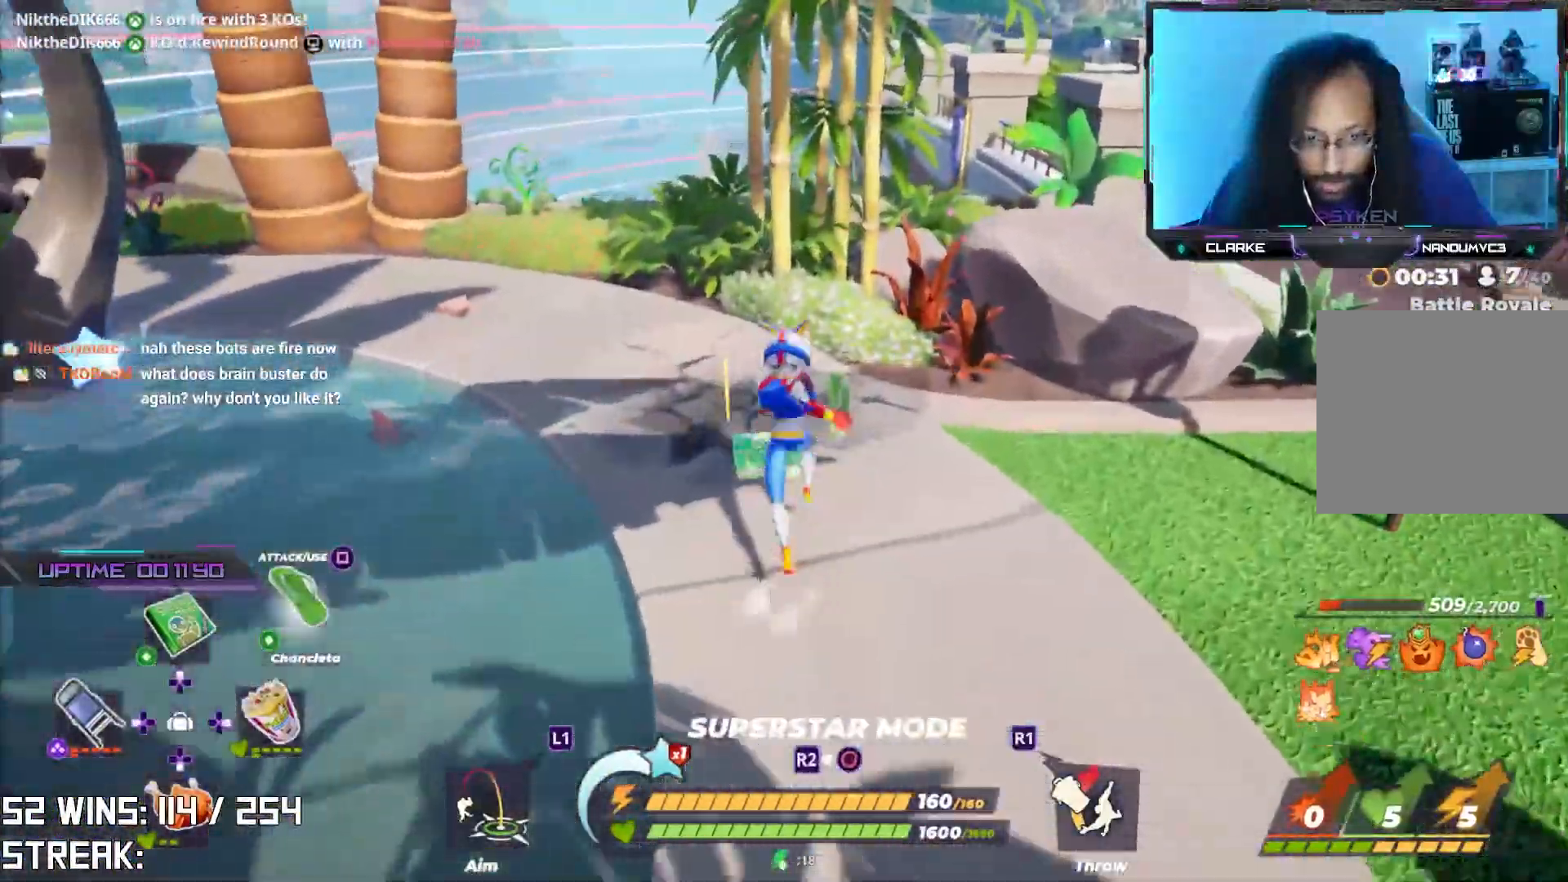
{"buttons": [], "left_stick": "down-right", "right_stick": "center", "events": [[50, "CIRCLE", "down"], [100, "left_stick", "up-left"], [183, "CIRCLE", "up"], [233, "left_stick", "down-left"], [267, "right_stick", "right"], [317, "left_stick", "down"], [417, "right_stick", "center"], [467, "left_stick", "down-right"]]}
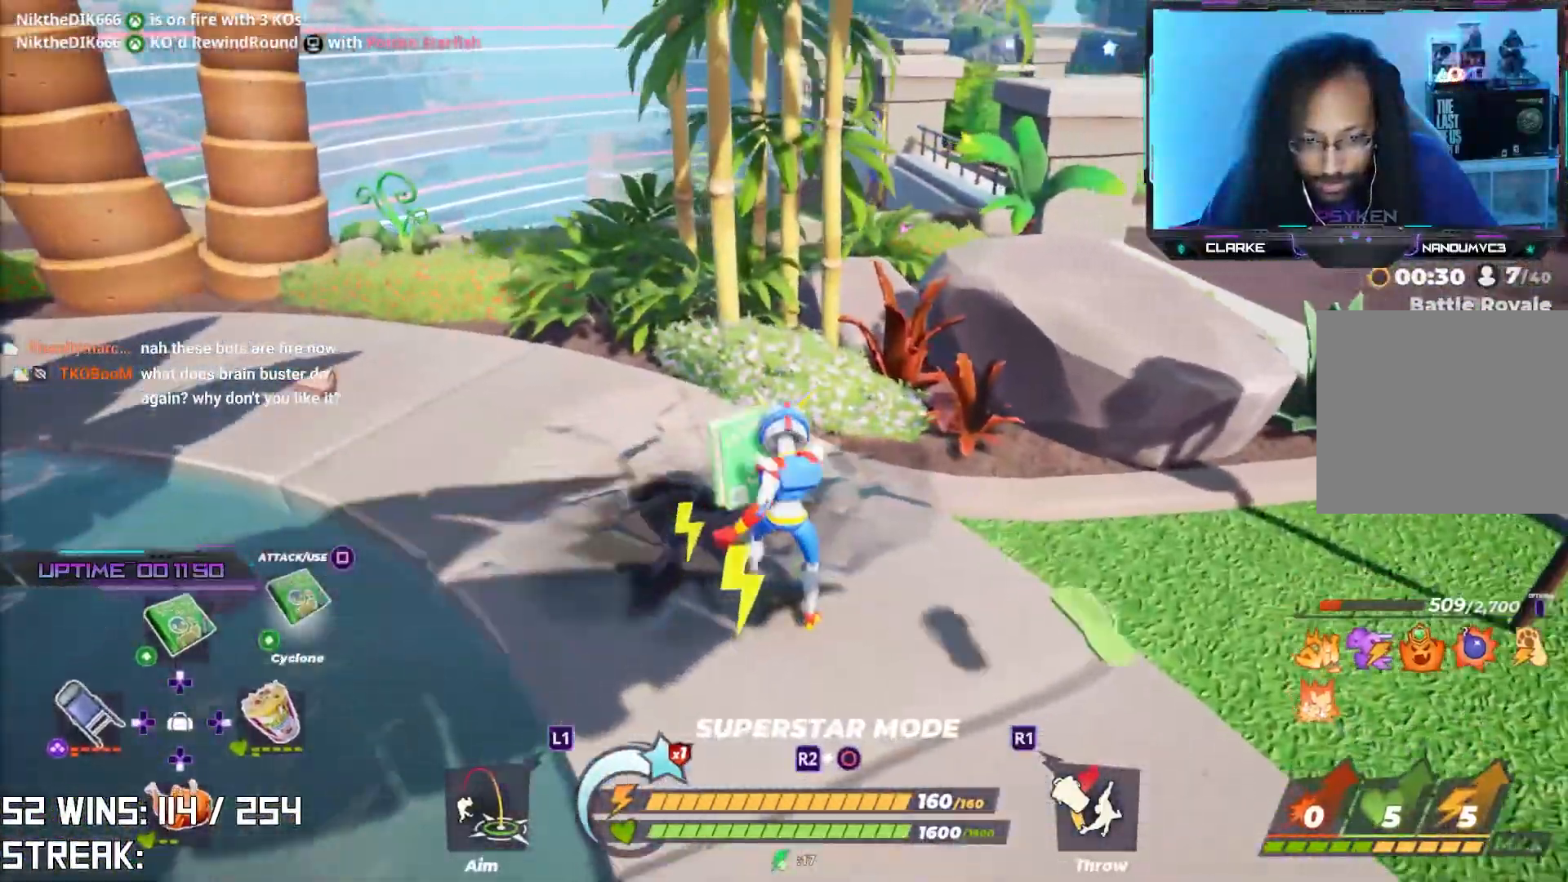
{"buttons": [], "left_stick": "down-right", "right_stick": "right", "events": [[17, "DPAD_UP", "down"], [167, "DPAD_UP", "up"], [383, "right_stick", "right"]]}
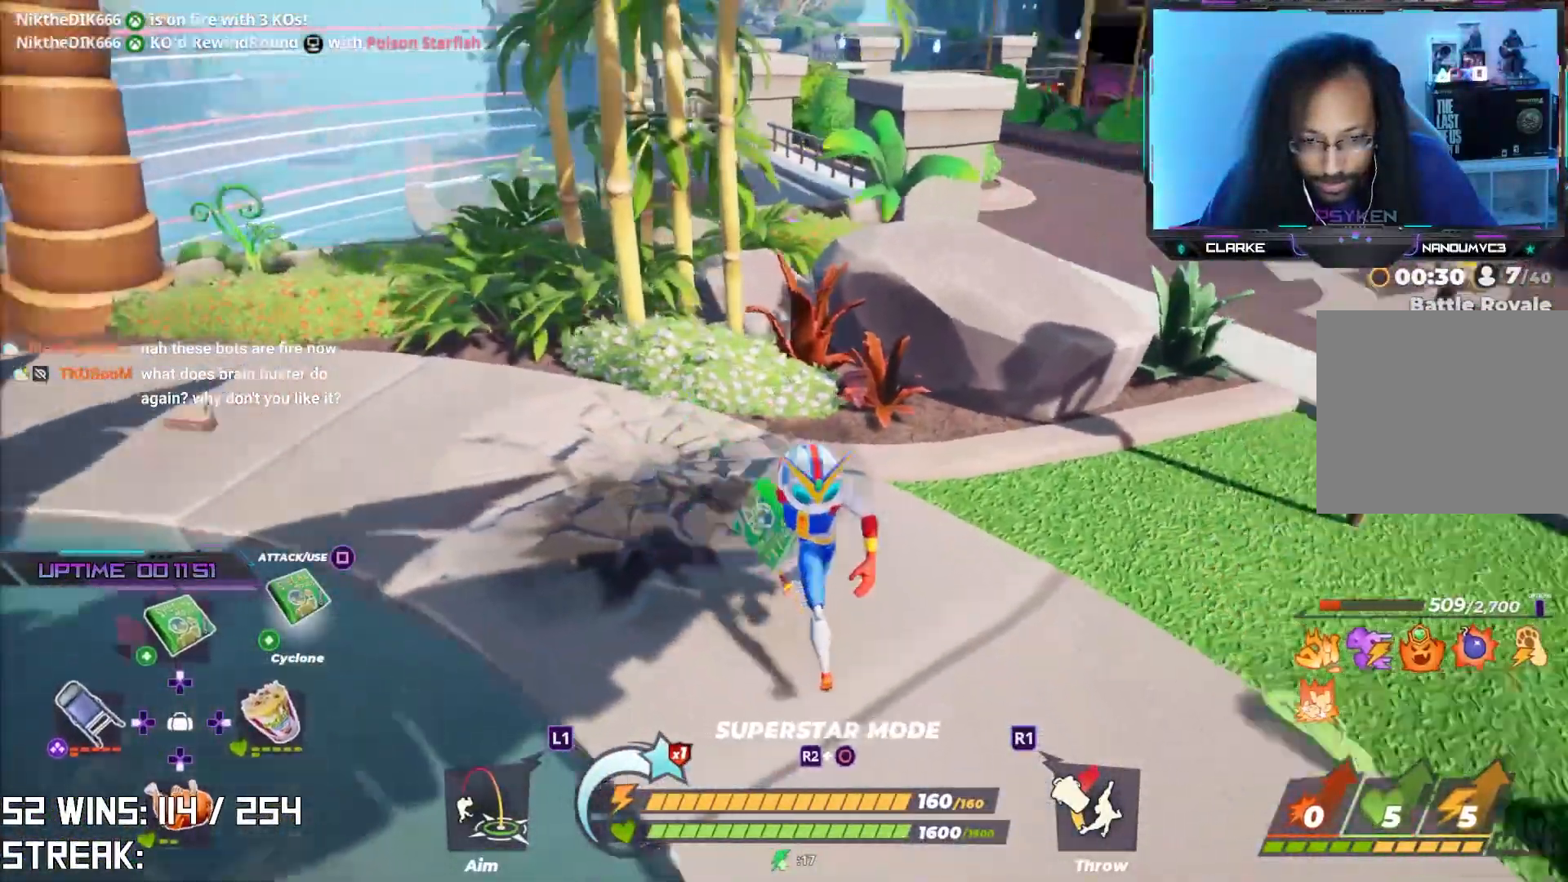
{"buttons": ["R1"], "left_stick": "up-left", "right_stick": "center", "events": [[17, "left_stick", "center"], [17, "right_stick", "center"], [183, "left_stick", "up-left"], [500, "R1", "down"]]}
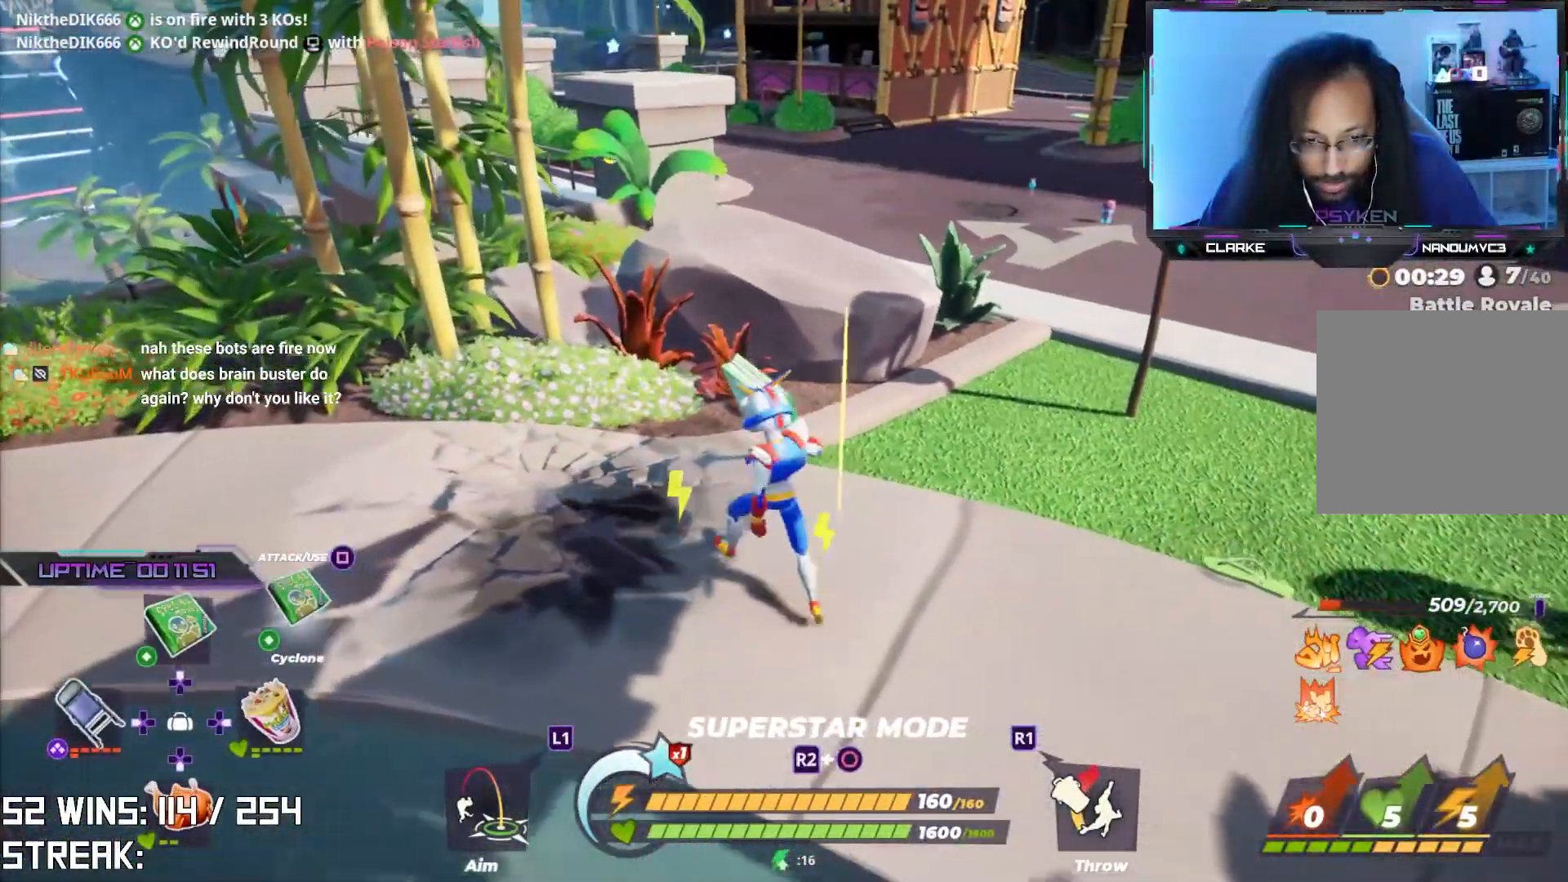
{"buttons": [], "left_stick": "right", "right_stick": "right", "events": [[117, "R1", "up"], [283, "left_stick", "up-right"], [333, "left_stick", "right"], [467, "right_stick", "right"]]}
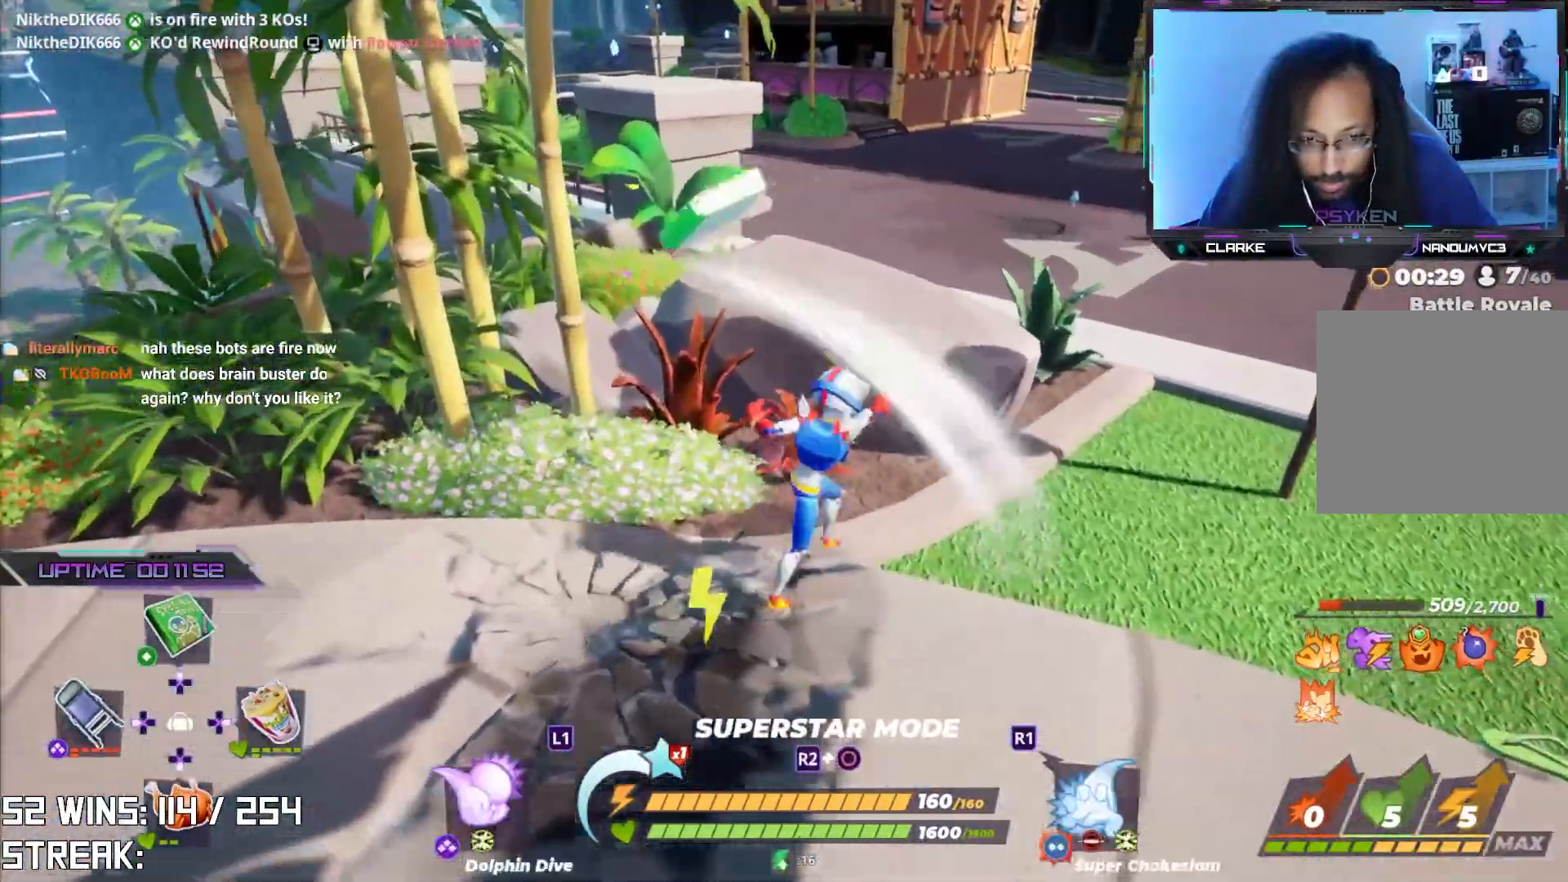
{"buttons": [], "left_stick": "right", "right_stick": "center", "events": [[100, "right_stick", "center"]]}
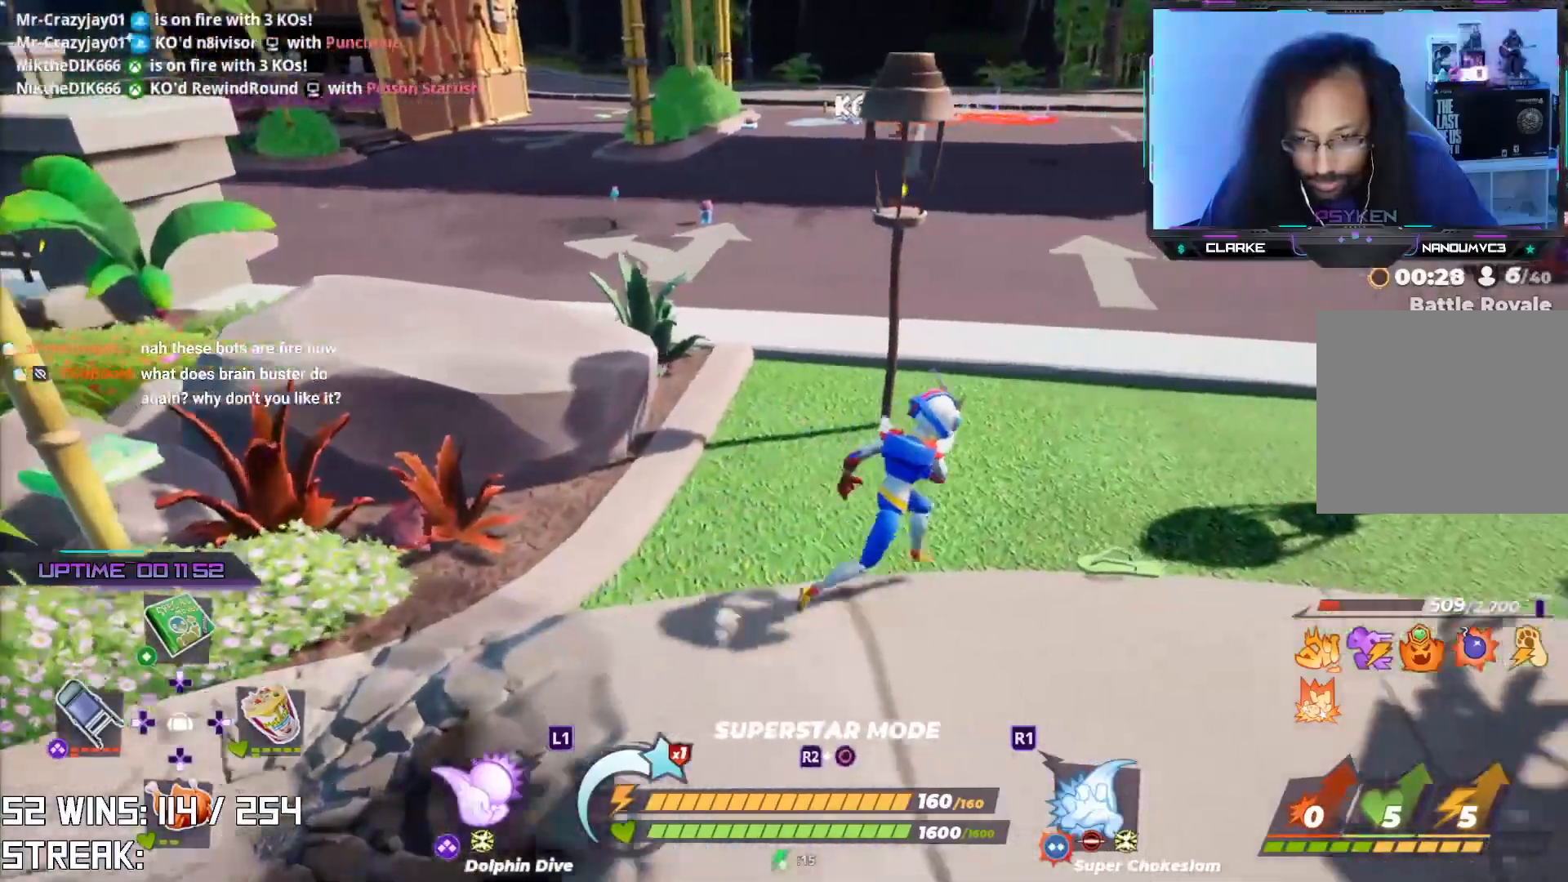
{"buttons": [], "left_stick": "down-left", "right_stick": "center", "events": [[350, "CIRCLE", "down"], [467, "CIRCLE", "up"], [467, "left_stick", "down-left"]]}
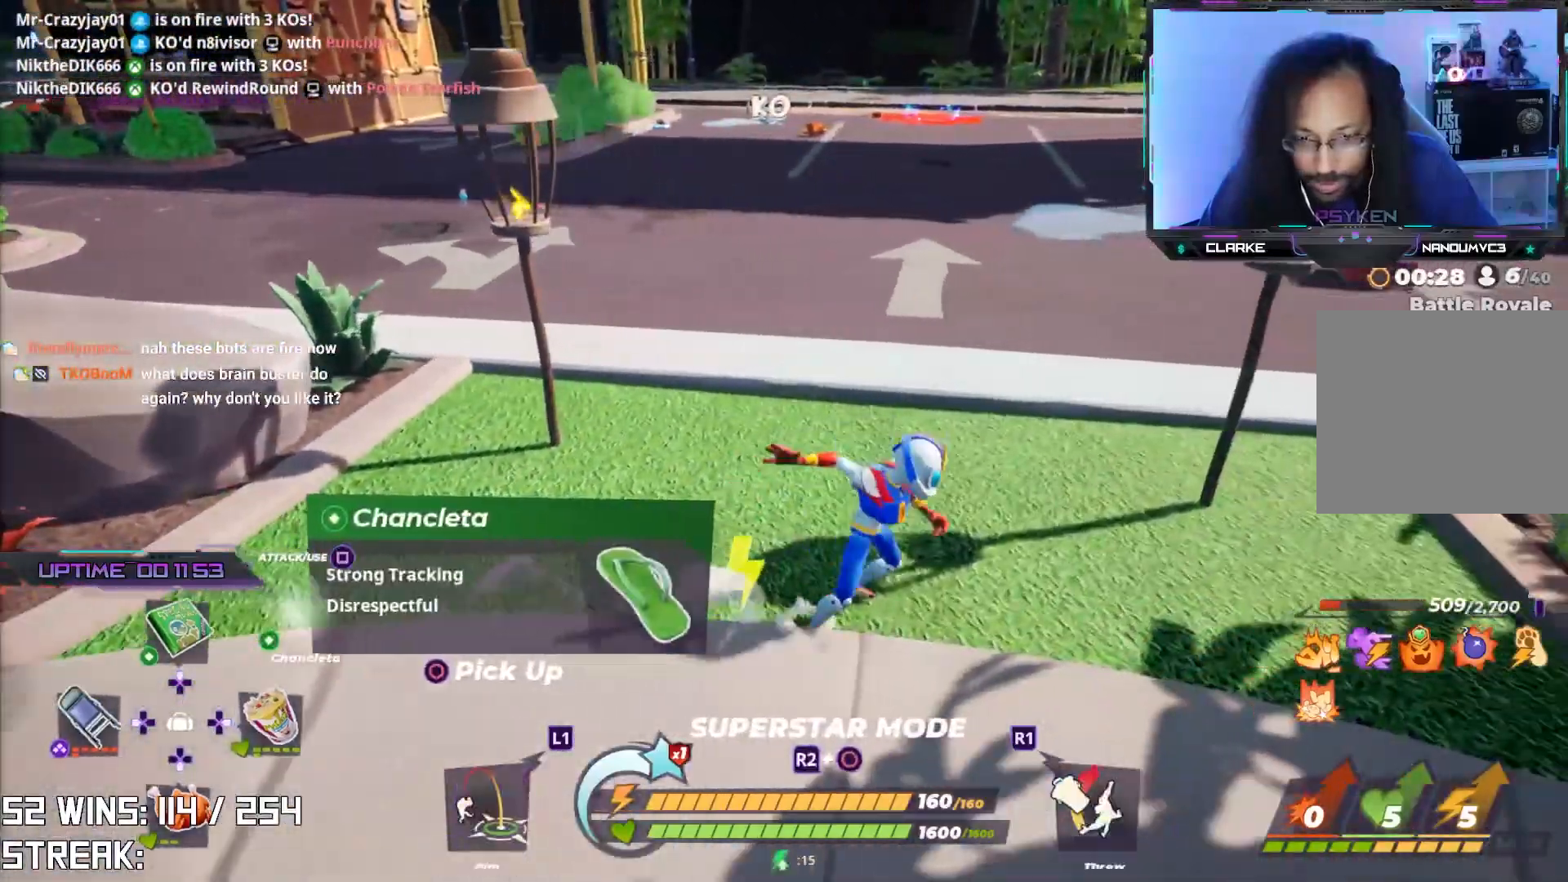
{"buttons": ["L2"], "left_stick": "up-right", "right_stick": "center", "events": [[167, "left_stick", "up-left"], [317, "L2", "down"], [383, "left_stick", "up-right"]]}
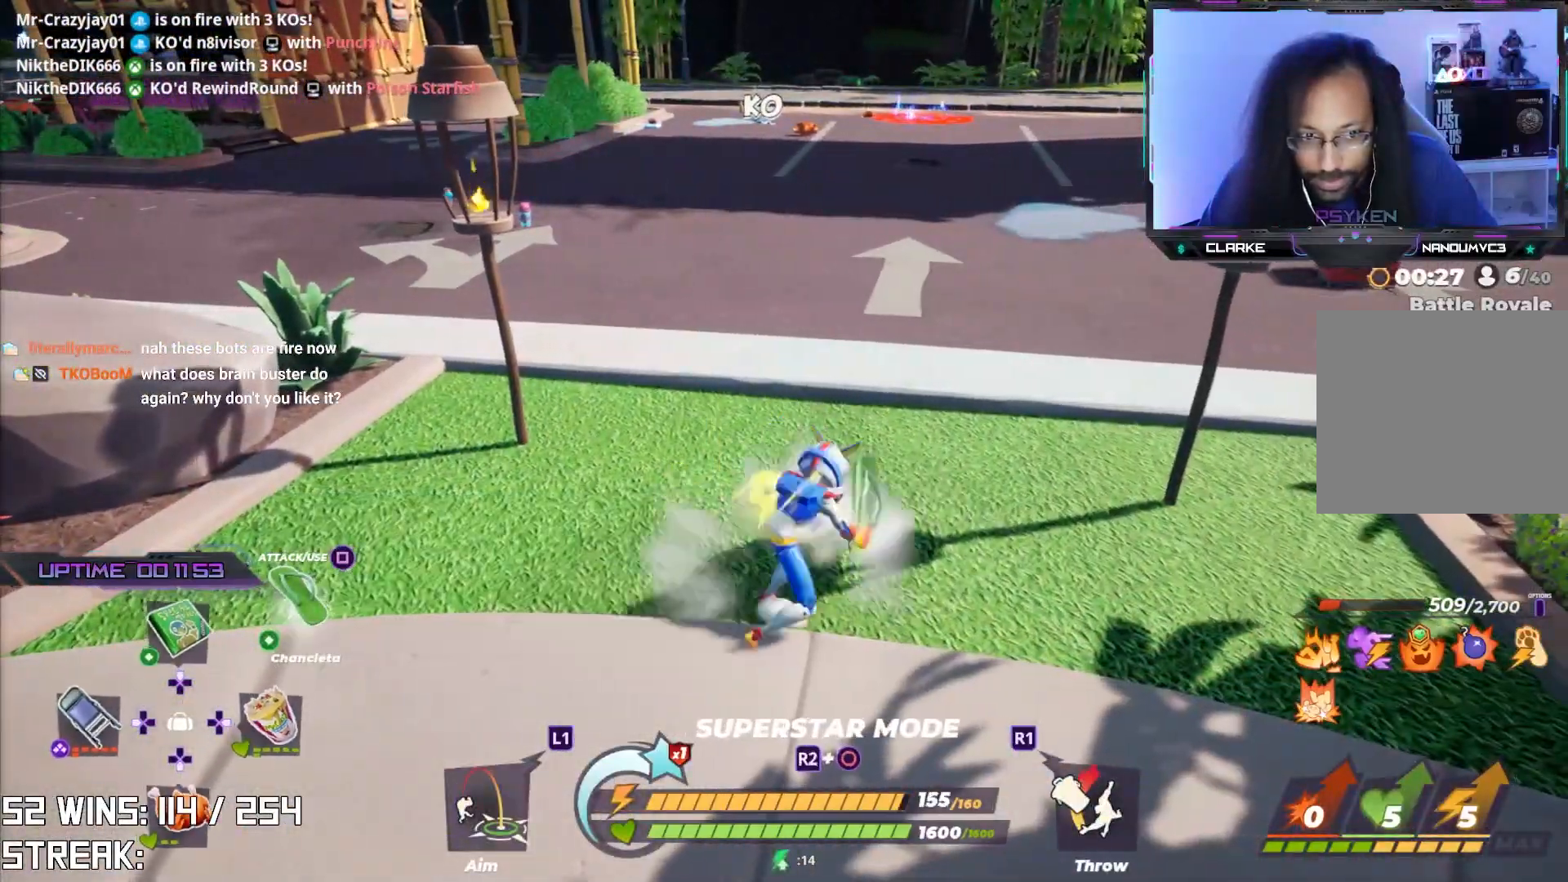
{"buttons": ["L2"], "left_stick": "up-right", "right_stick": "center", "events": [[33, "right_stick", "right"], [250, "right_stick", "center"]]}
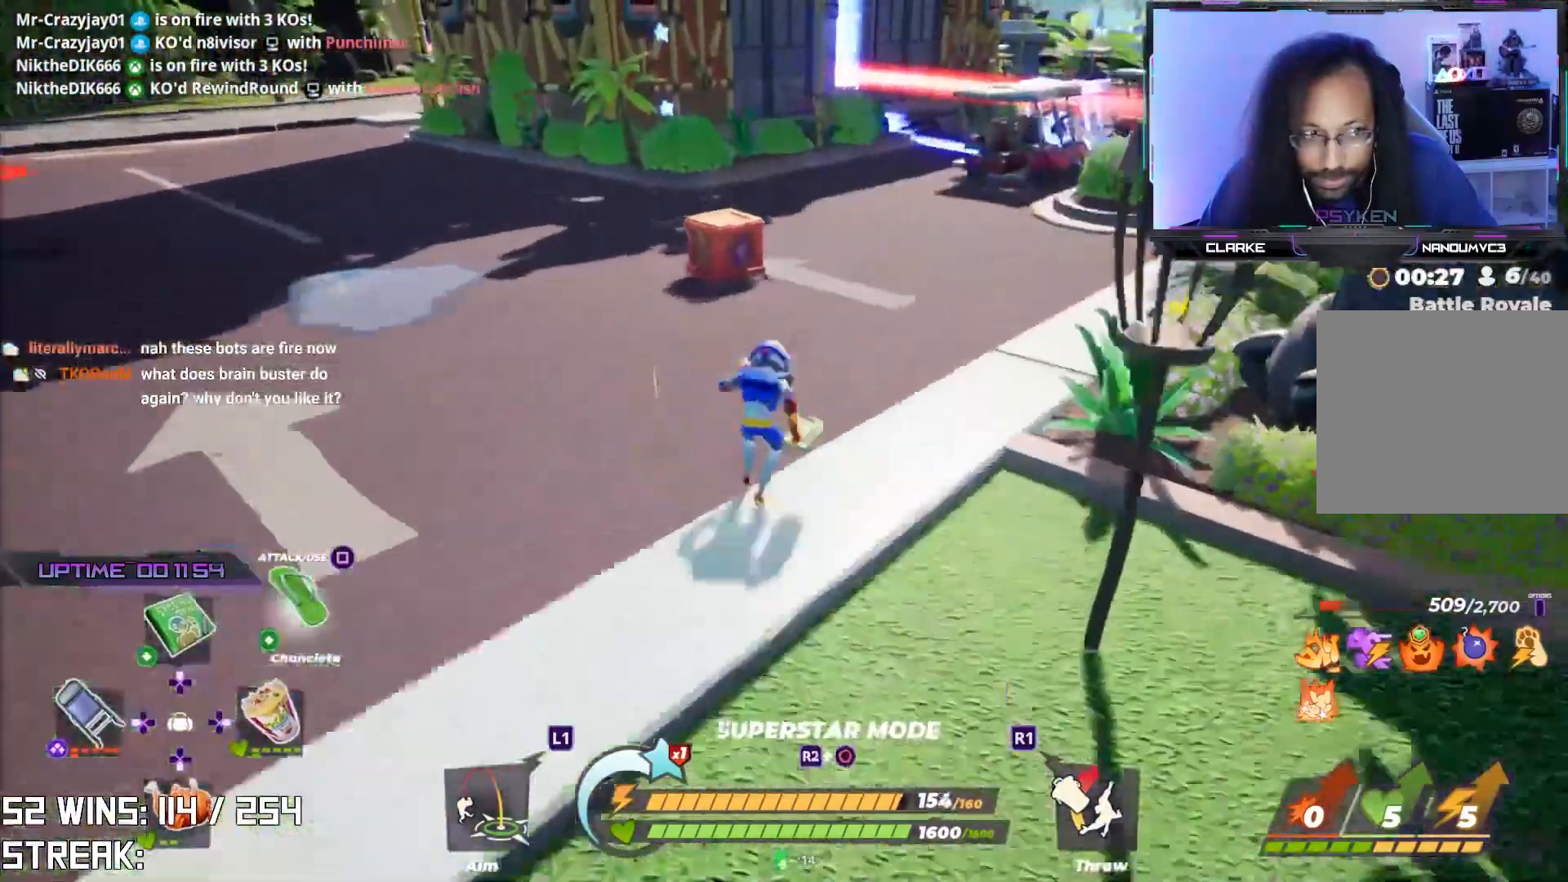
{"buttons": [], "left_stick": "up-left", "right_stick": "center", "events": [[17, "left_stick", "up"], [167, "SQUARE", "down"], [200, "L2", "up"], [200, "left_stick", "up-left"], [300, "SQUARE", "up"]]}
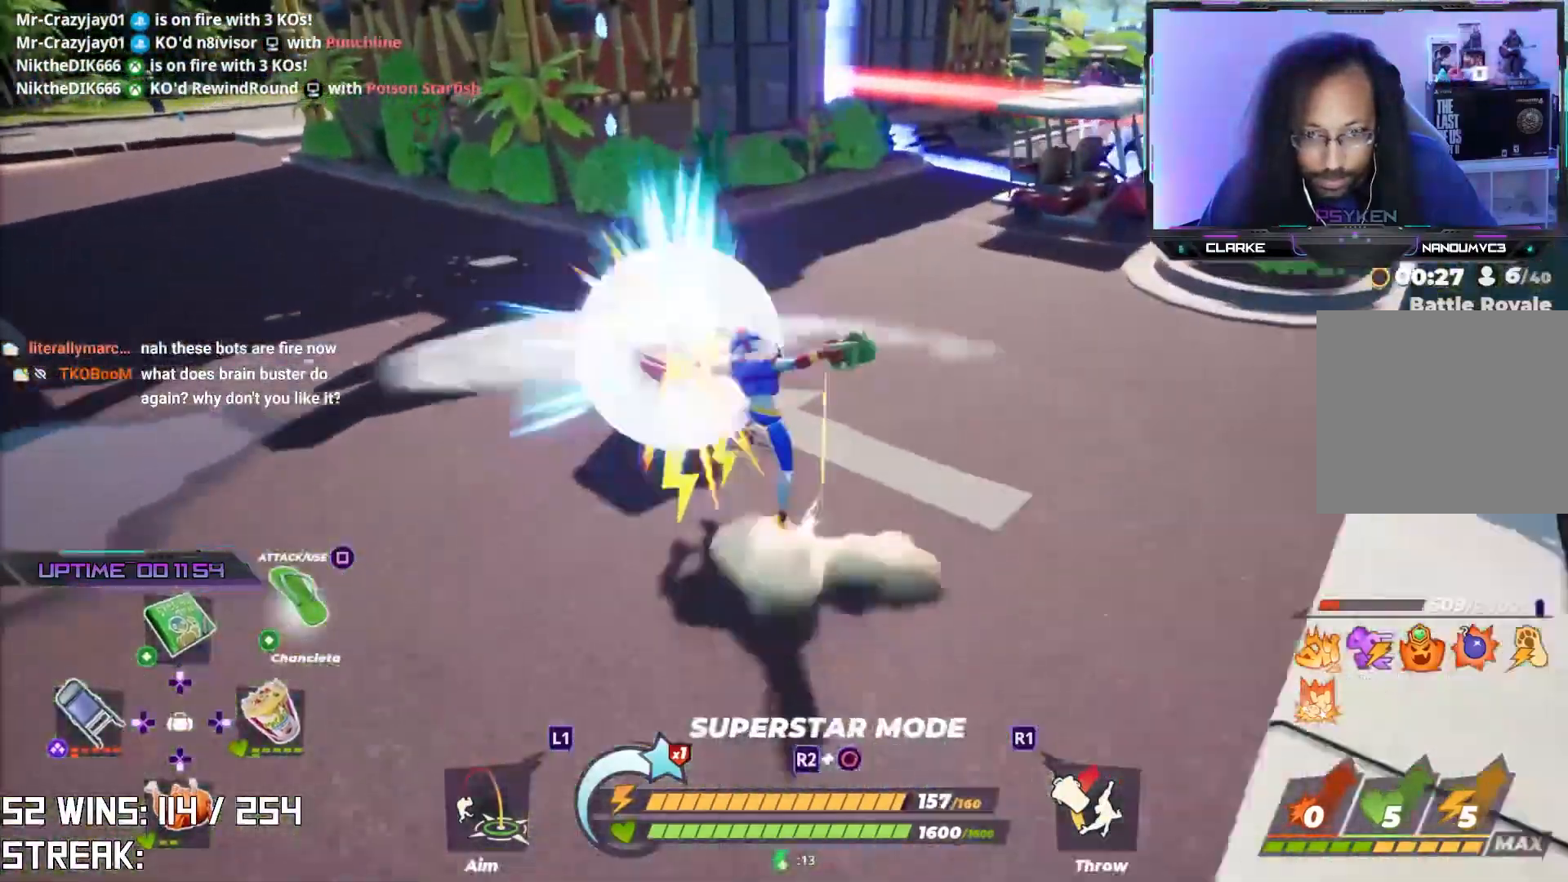
{"buttons": [], "left_stick": "up", "right_stick": "up-left", "events": [[300, "left_stick", "up-right"], [317, "right_stick", "up"], [450, "right_stick", "up-left"], [483, "left_stick", "up"]]}
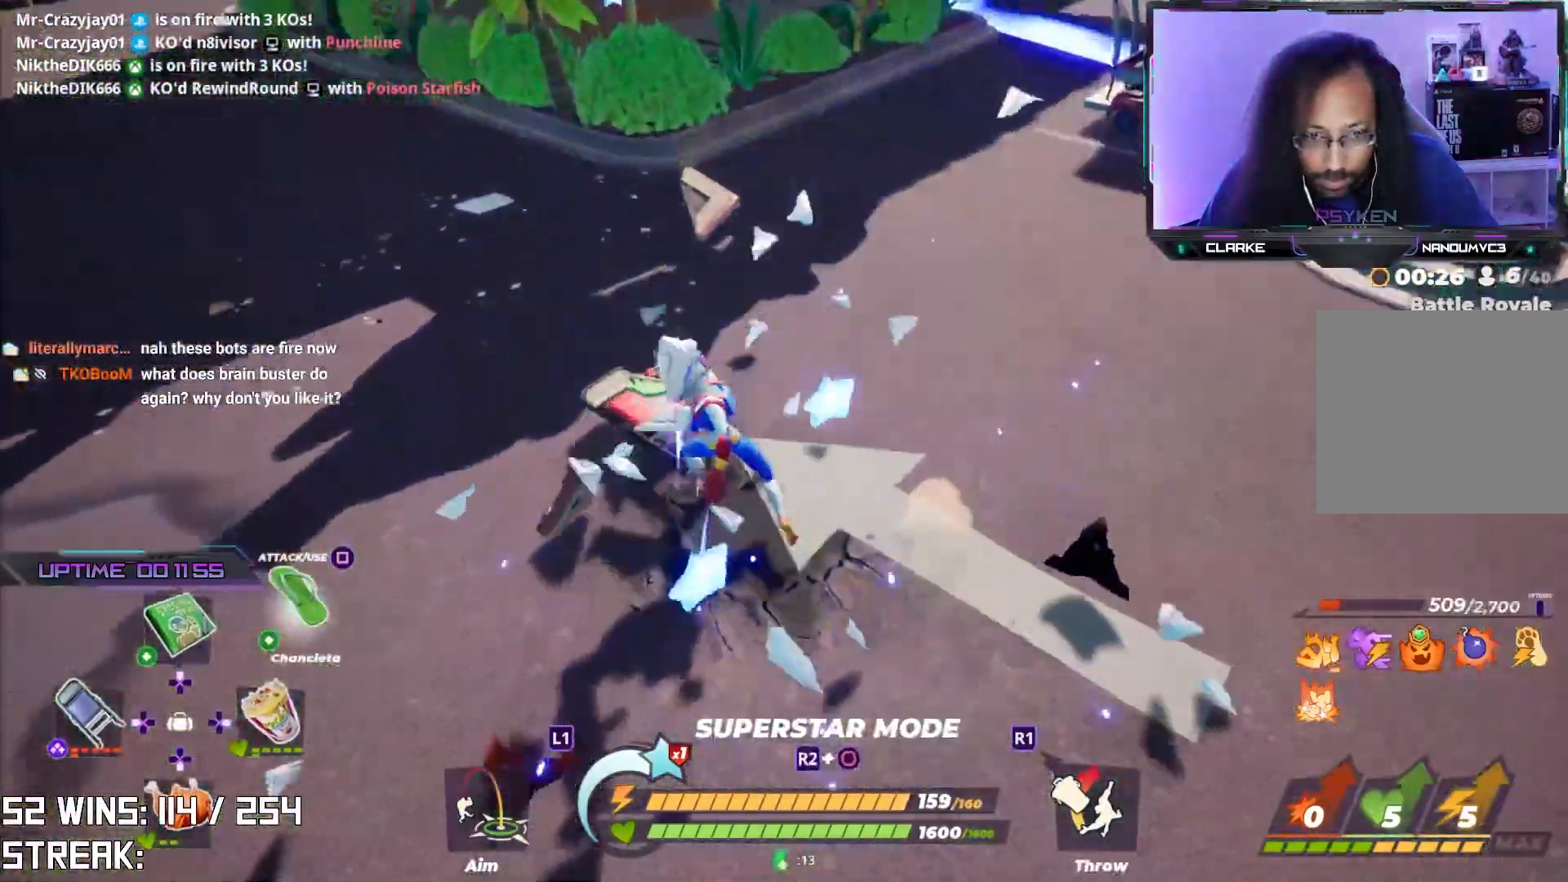
{"buttons": [], "left_stick": "up", "right_stick": "center", "events": [[117, "right_stick", "center"], [267, "right_stick", "down-left"], [483, "right_stick", "center"]]}
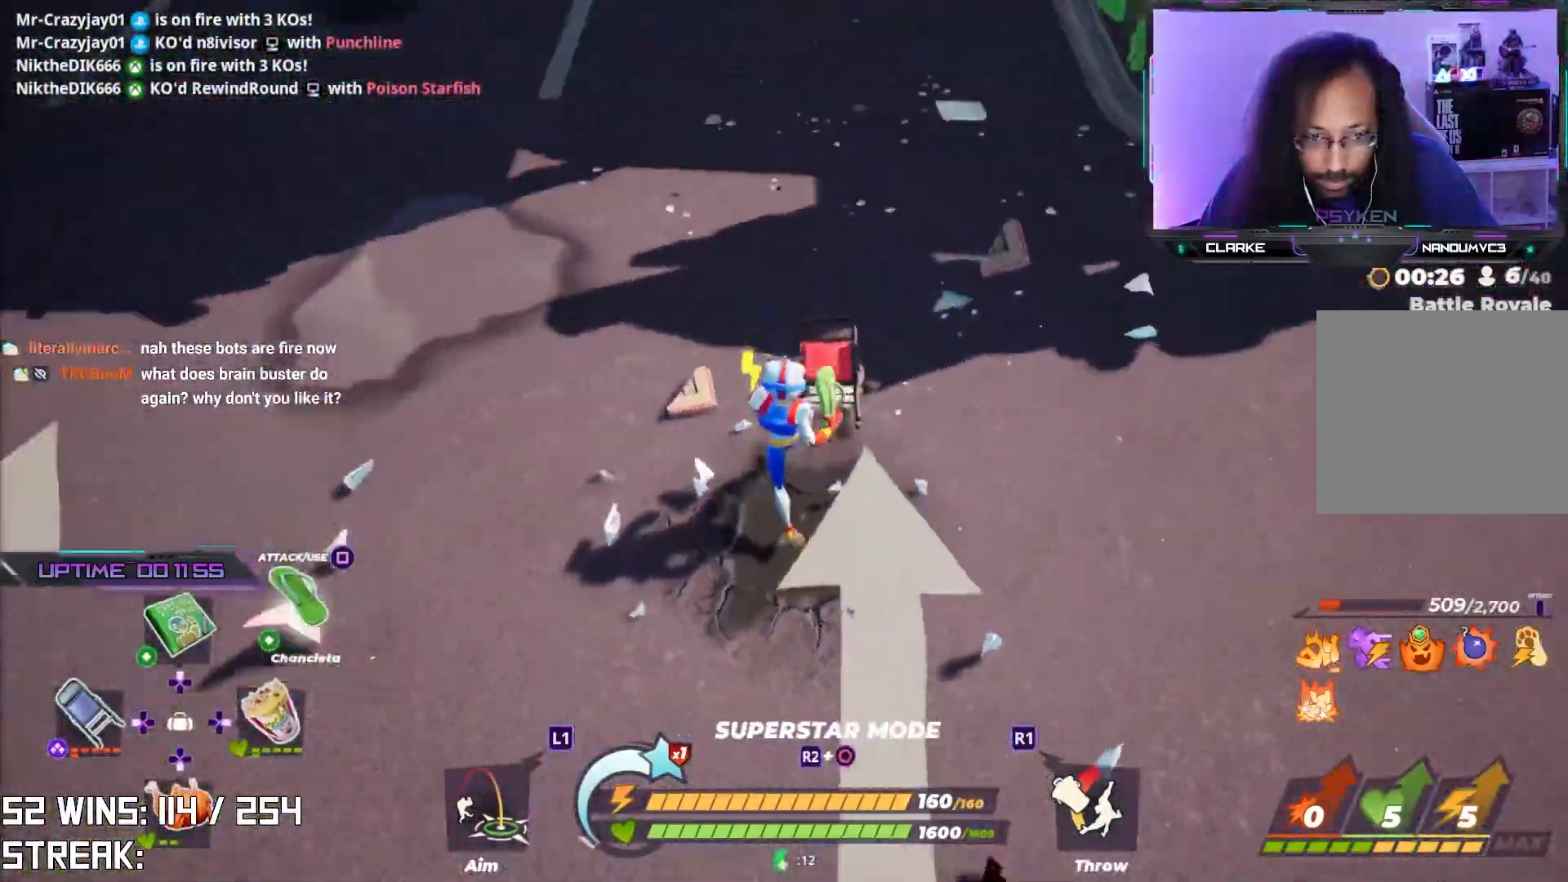
{"buttons": ["L2"], "left_stick": "up", "right_stick": "center", "events": [[50, "left_stick", "up-right"], [217, "left_stick", "up"], [233, "right_stick", "down-left"], [400, "right_stick", "center"], [467, "L2", "down"]]}
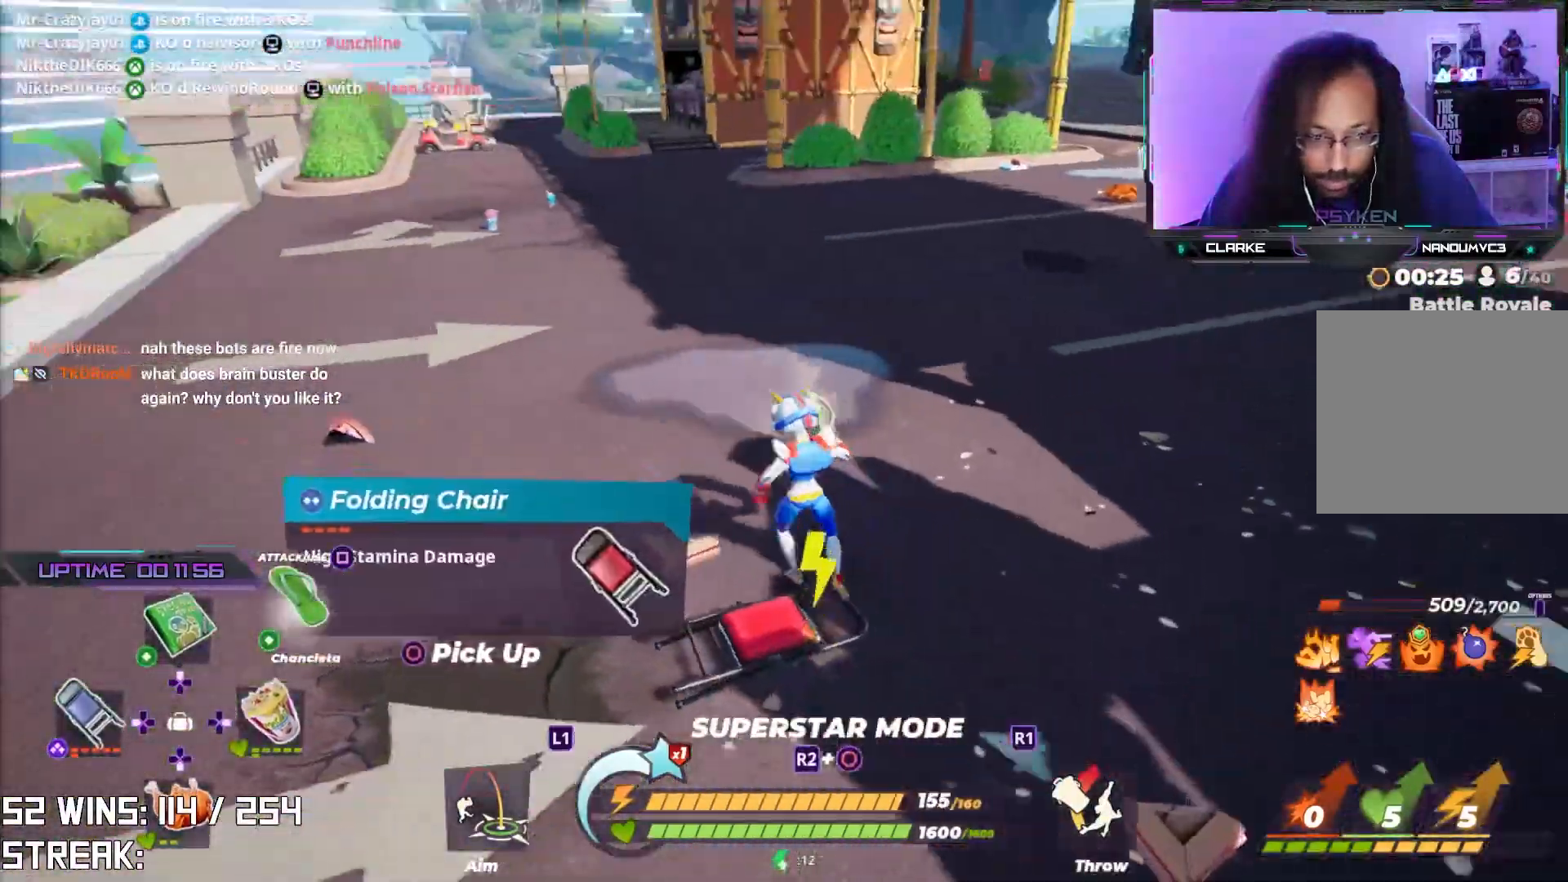
{"buttons": [], "left_stick": "center", "right_stick": "center", "events": [[133, "right_stick", "down"], [217, "right_stick", "center"], [367, "L2", "up"], [467, "left_stick", "center"]]}
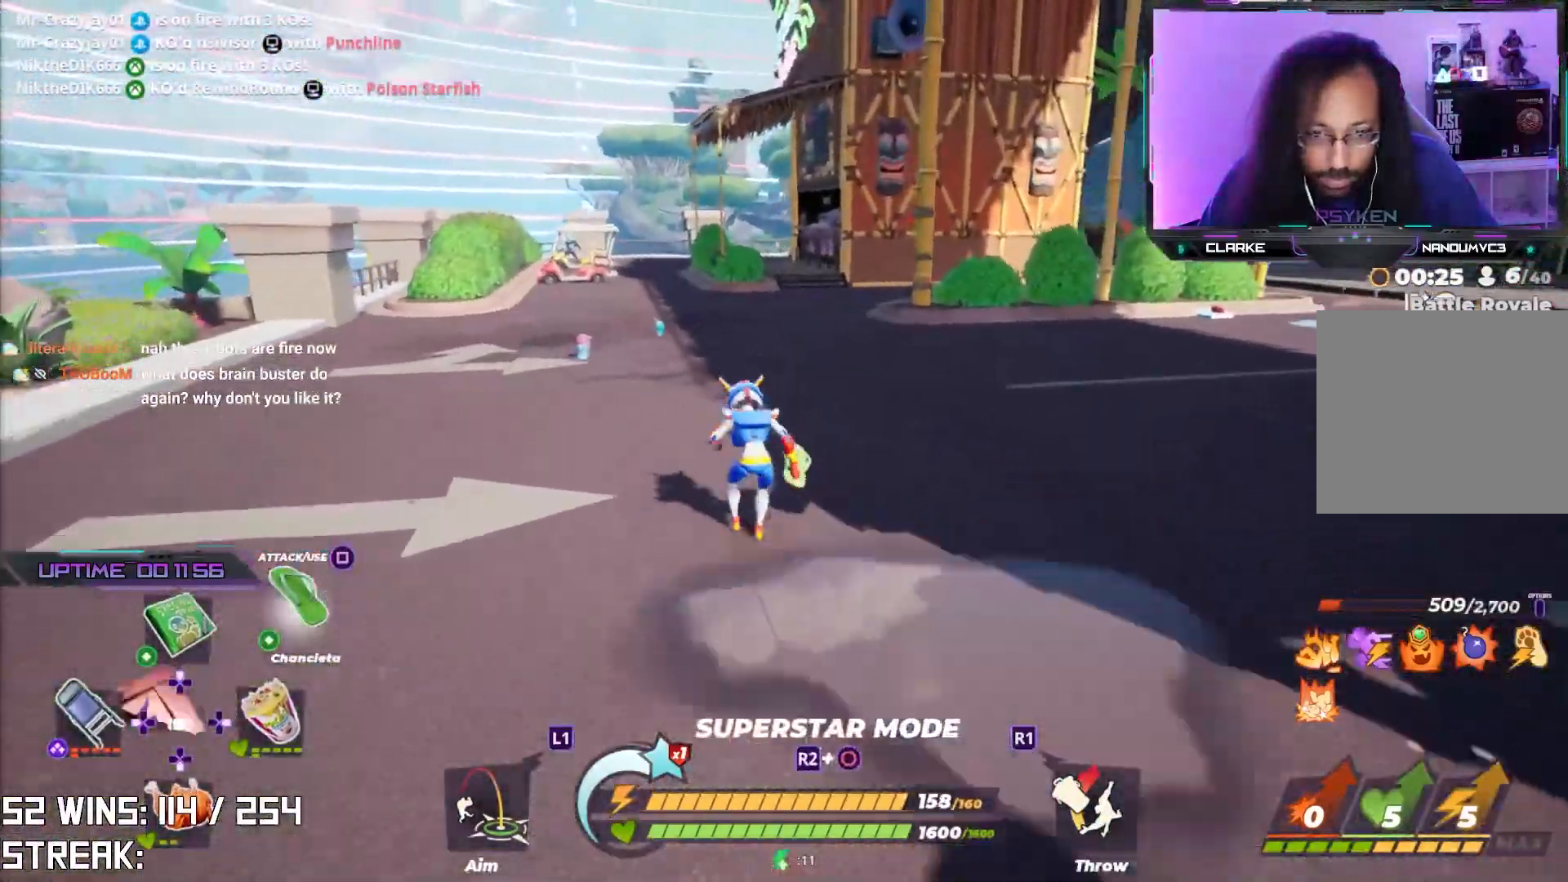
{"buttons": [], "left_stick": "up-left", "right_stick": "center", "events": [[133, "left_stick", "up-left"]]}
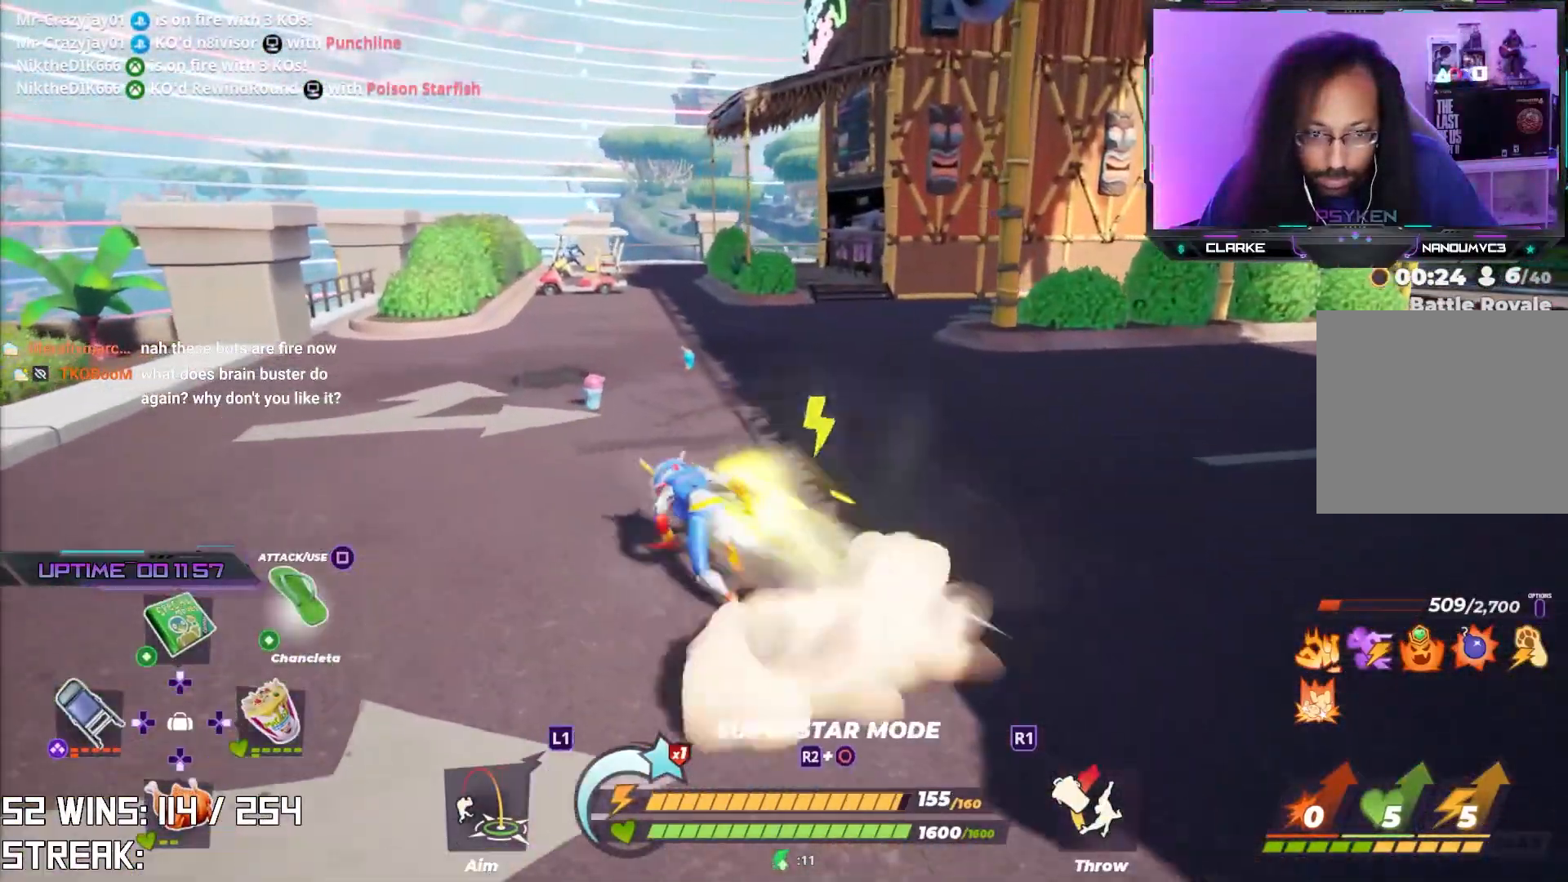
{"buttons": [], "left_stick": "down-right", "right_stick": "right", "events": [[300, "left_stick", "center"], [433, "right_stick", "right"], [483, "left_stick", "down-right"]]}